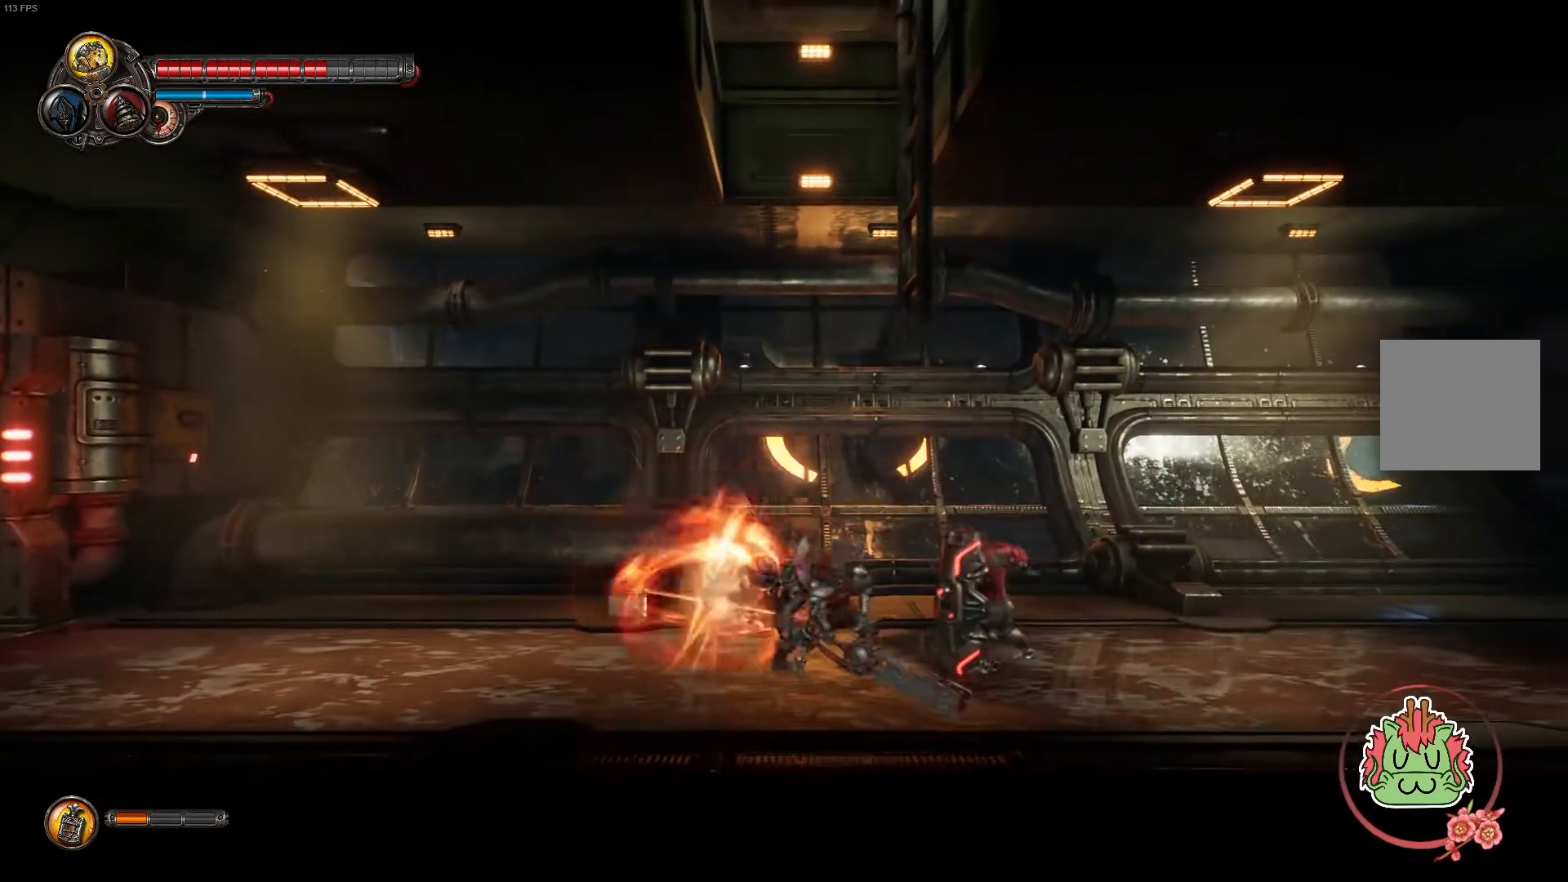
Gameplay with a controller (Xbox layout); each line is a JSON object with the inputs held at the frame after it (dt_ms = milliseconds from this image to that frame). "events" lists button and stick changes between this image and that frame as [ms after this image, input, new state], when the widget could be followed in between.
{"dt_ms": 500, "buttons": [], "left_stick": "right", "right_stick": "center", "events": [[133, "X", "up"], [250, "X", "down"], [467, "X", "up"]]}
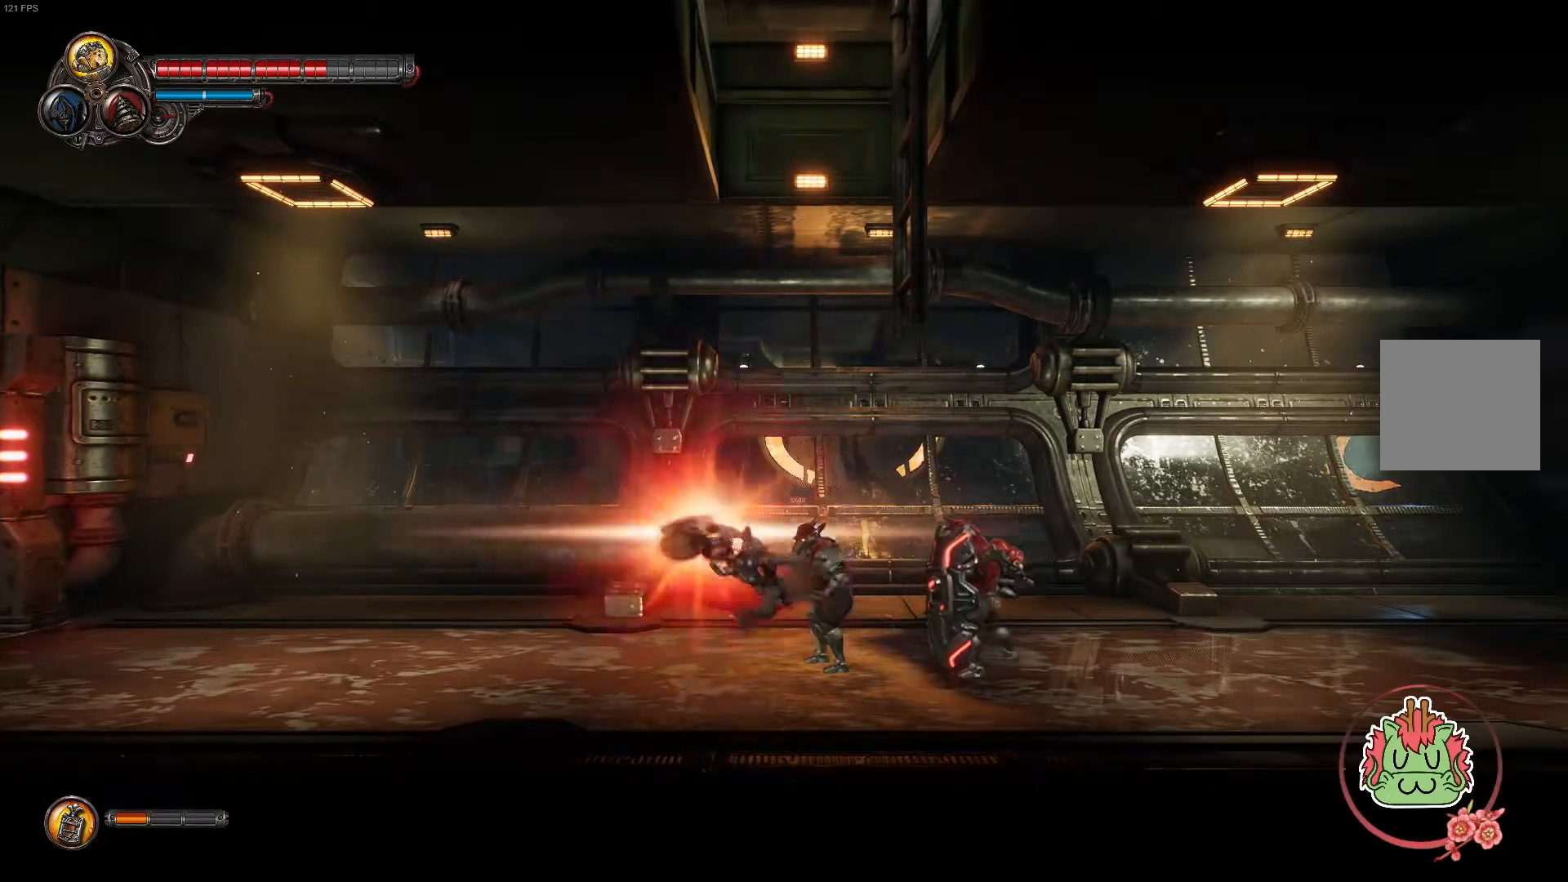
{"dt_ms": 500, "buttons": [], "left_stick": "right", "right_stick": "center", "events": [[33, "X", "down"], [217, "X", "up"], [300, "X", "down"], [467, "X", "up"]]}
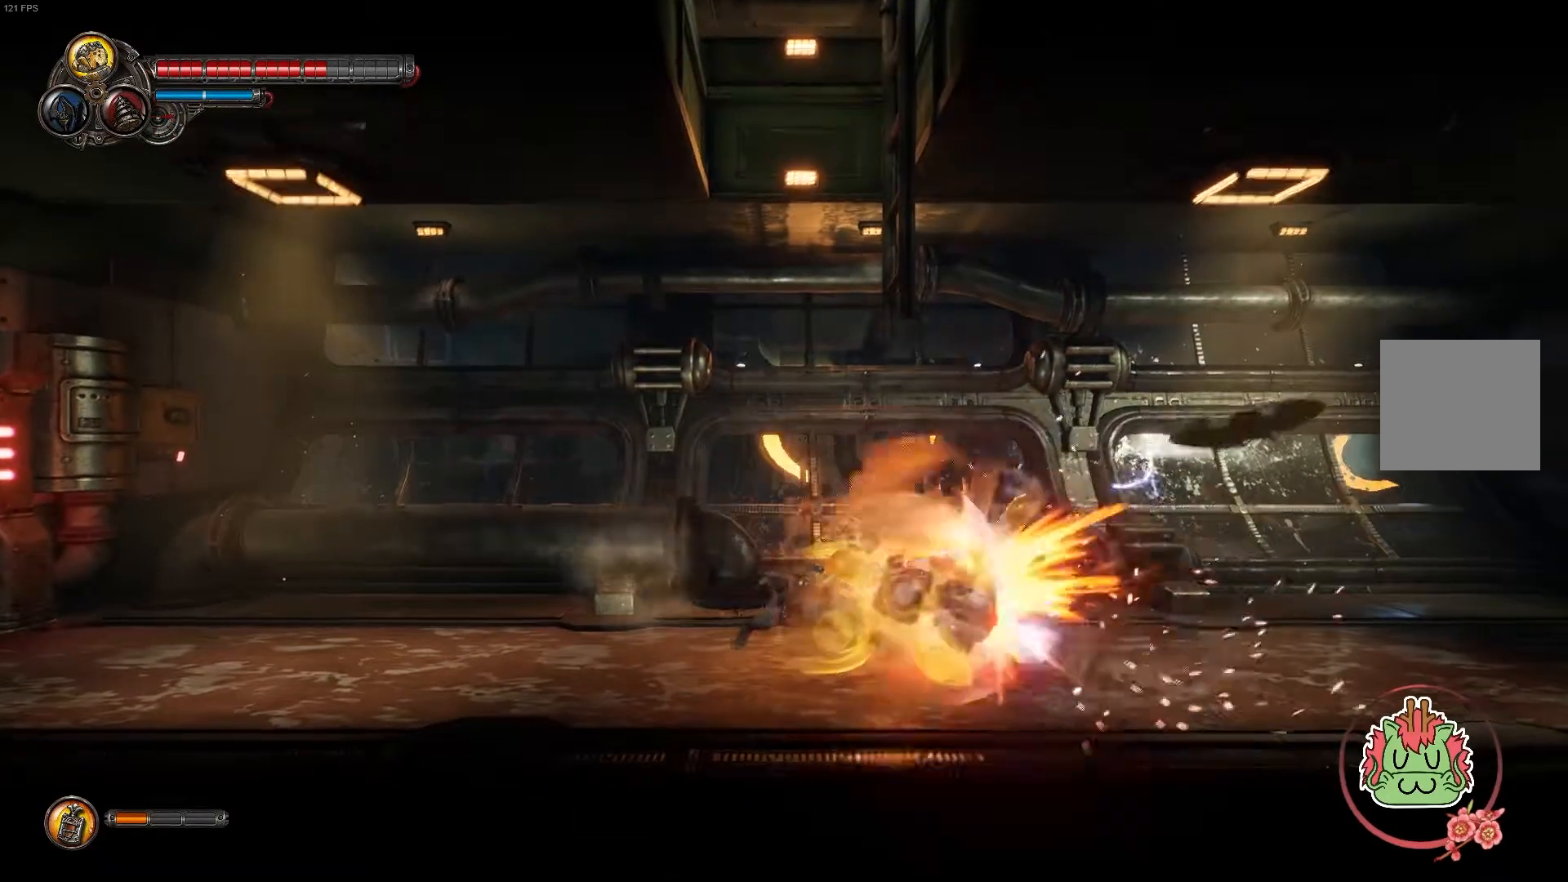
{"dt_ms": 500, "buttons": ["X"], "left_stick": "right", "right_stick": "center", "events": [[33, "X", "down"], [233, "X", "up"], [367, "X", "down"]]}
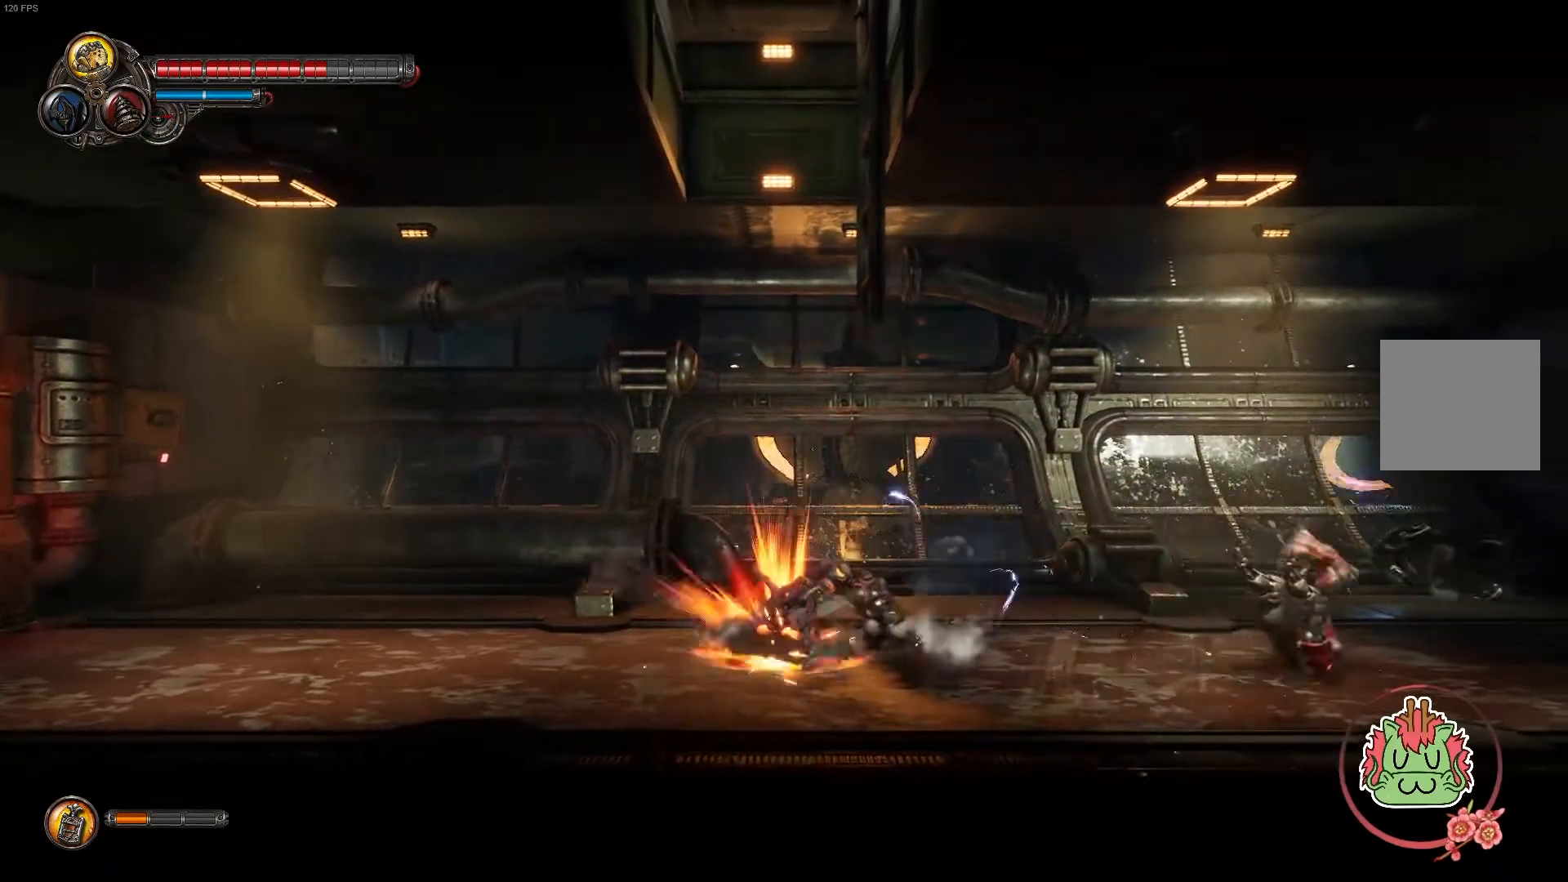
{"dt_ms": 500, "buttons": [], "left_stick": "right", "right_stick": "center", "events": [[83, "X", "up"], [167, "X", "down"], [383, "X", "up"]]}
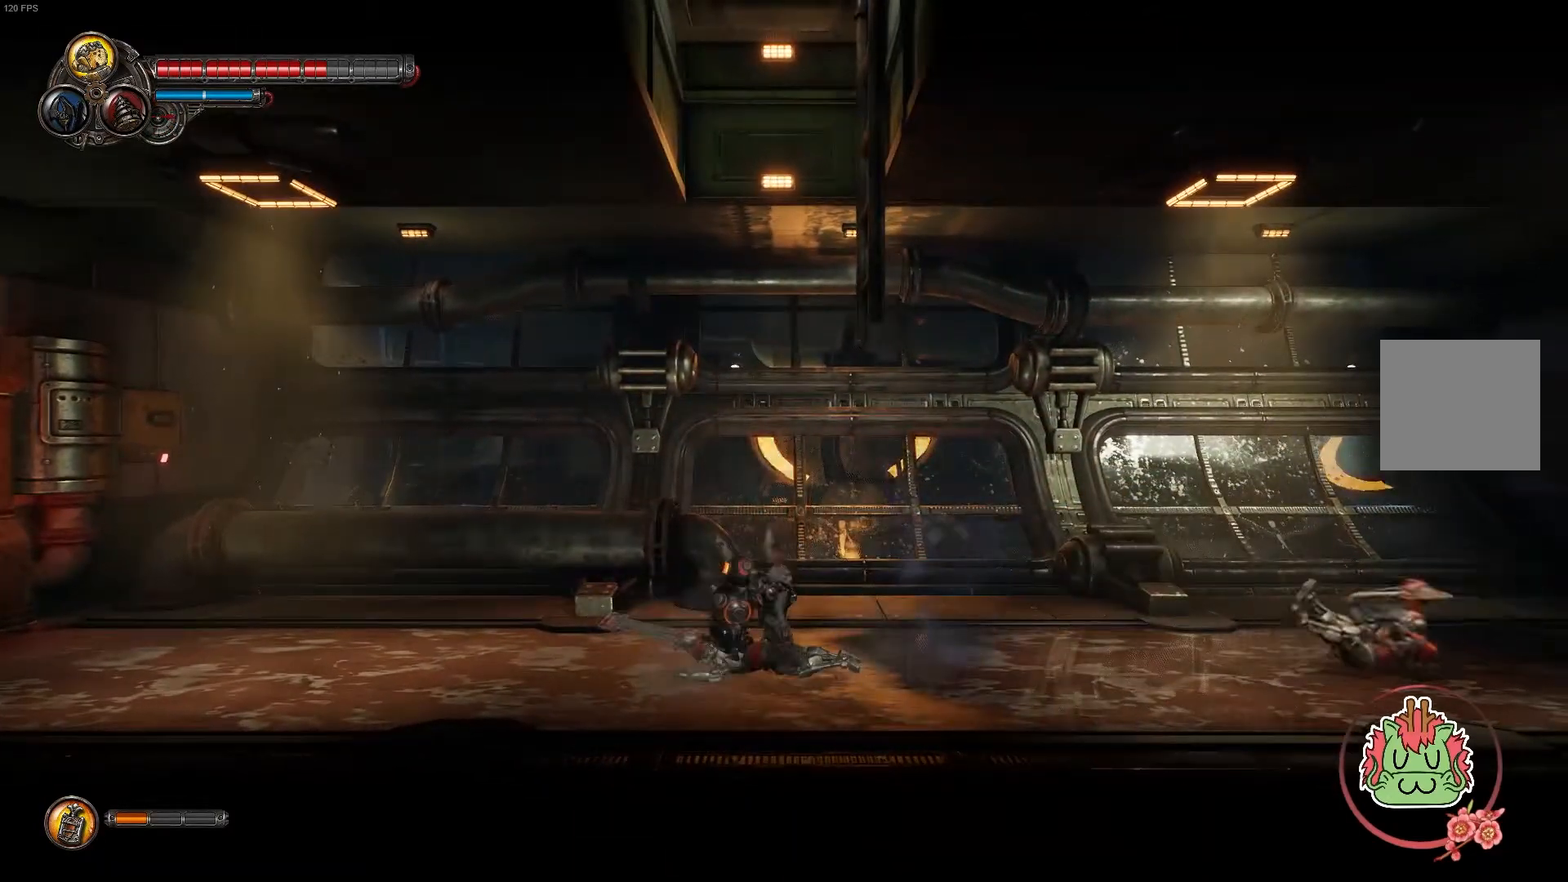
{"dt_ms": 1000, "buttons": [], "left_stick": "right", "right_stick": "center"}
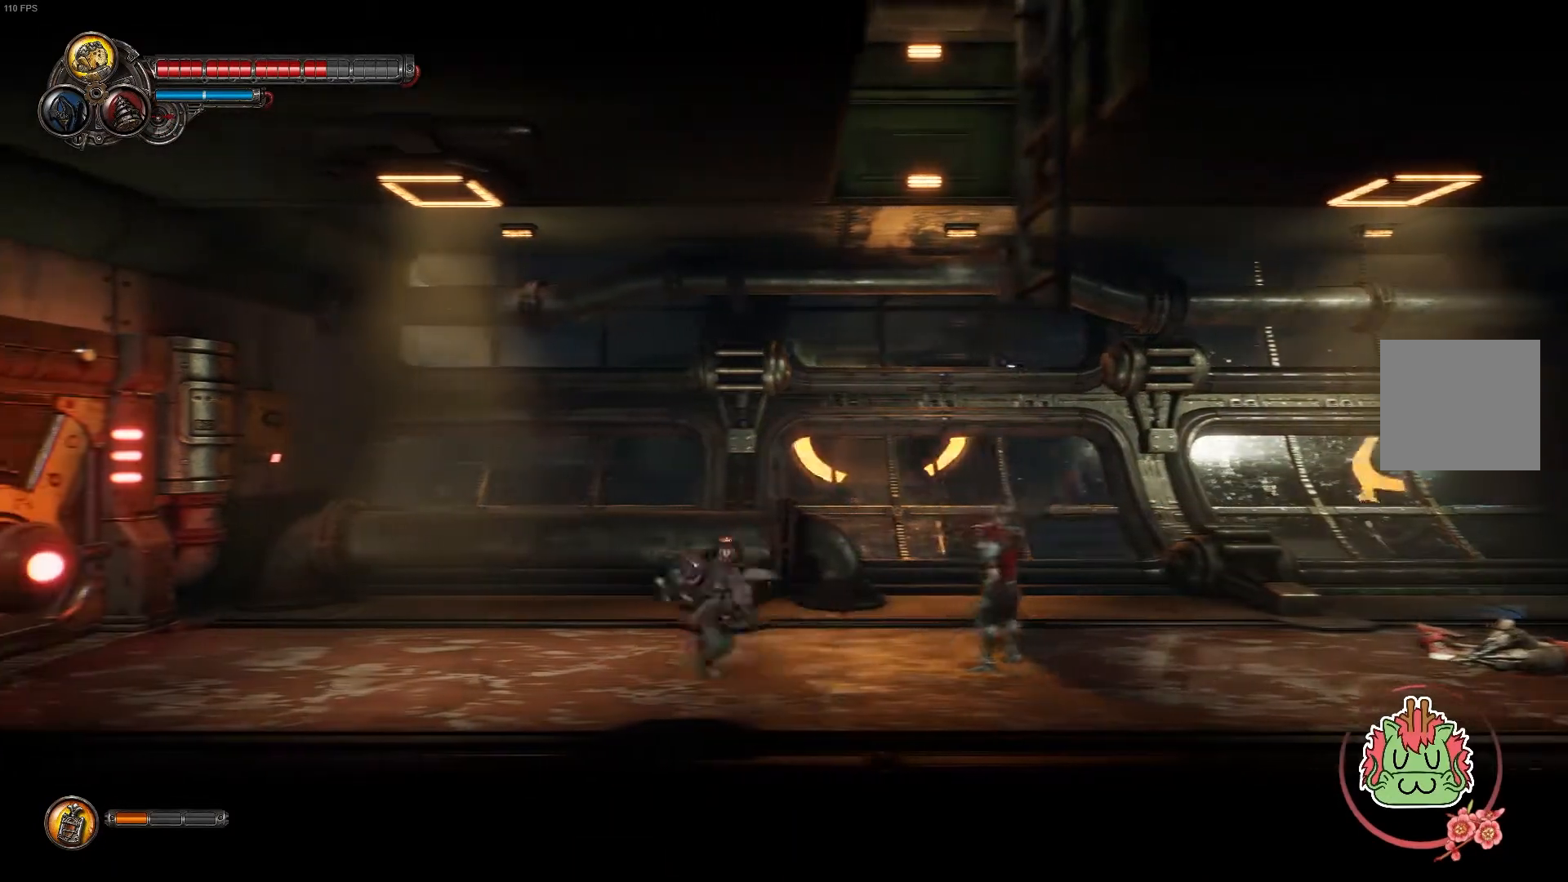
{"dt_ms": 500, "buttons": ["B"], "left_stick": "right", "right_stick": "center", "events": [[250, "B", "down"], [417, "B", "up"], [467, "B", "down"]]}
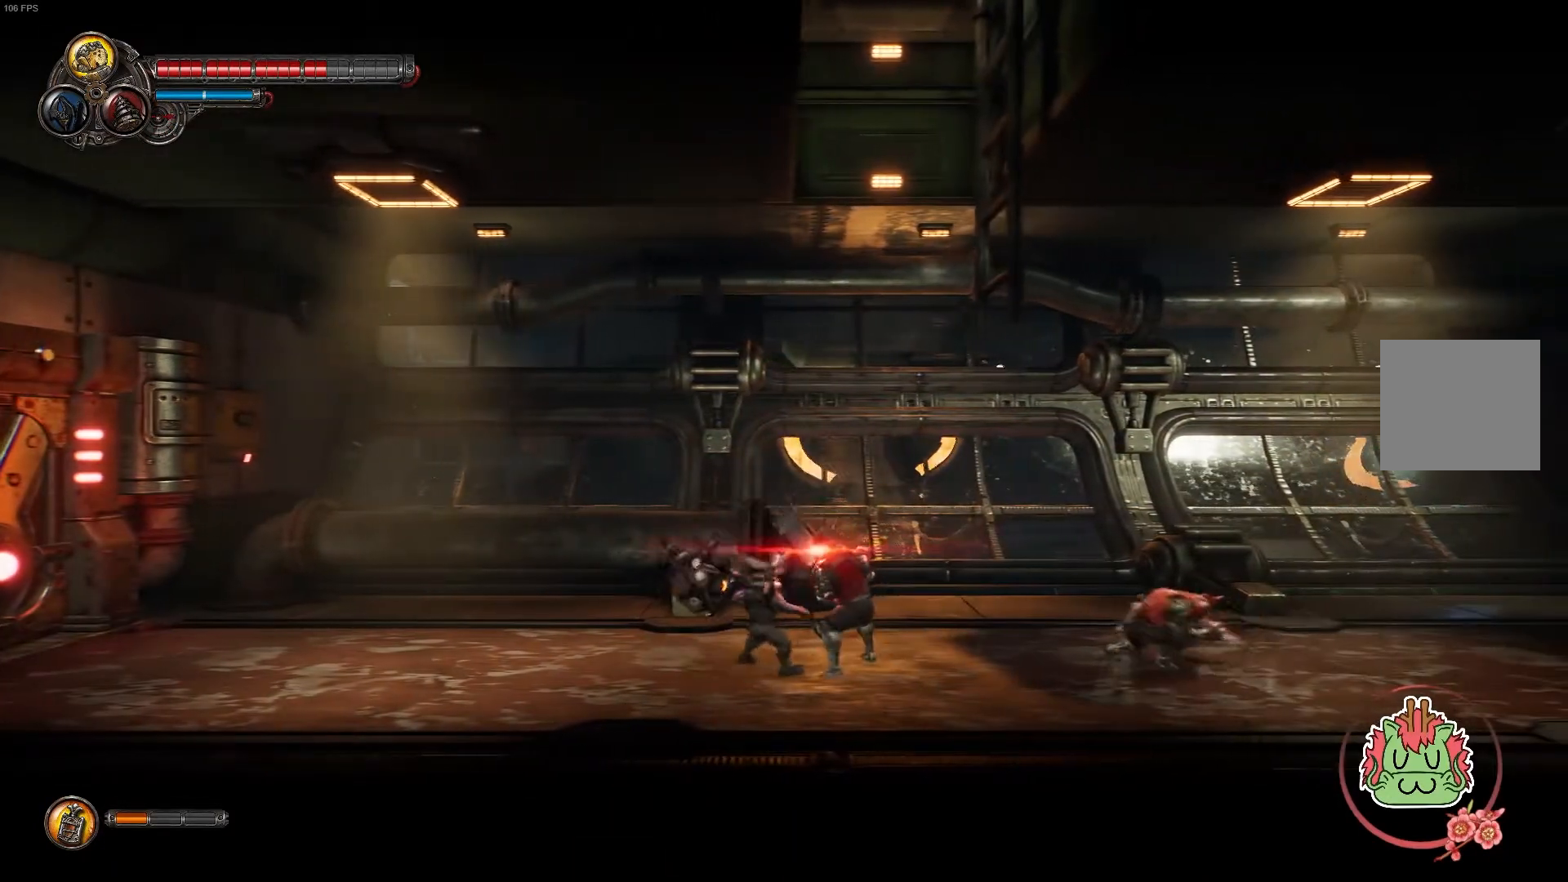
{"dt_ms": 500, "buttons": ["Y"], "left_stick": "right", "right_stick": "center", "events": [[117, "B", "up"], [183, "B", "down"], [217, "Y", "down"], [250, "B", "up"], [350, "Y", "up"], [417, "Y", "down"]]}
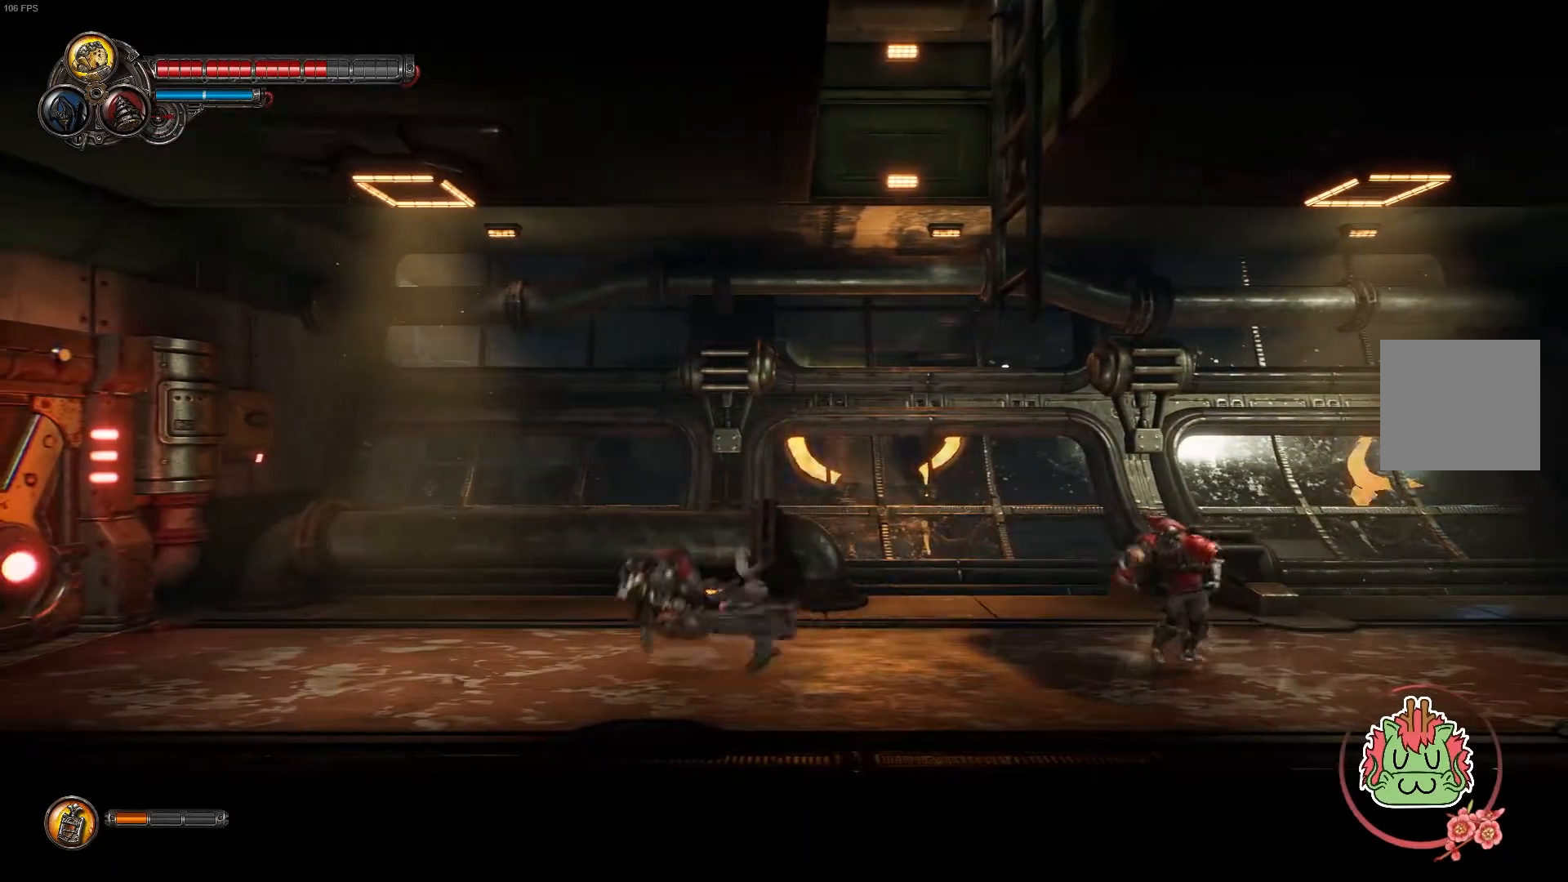
{"dt_ms": 500, "buttons": ["Y"], "left_stick": "center", "right_stick": "center", "events": [[50, "Y", "up"], [117, "Y", "down"], [250, "Y", "up"], [367, "Y", "down"], [500, "left_stick", "center"]]}
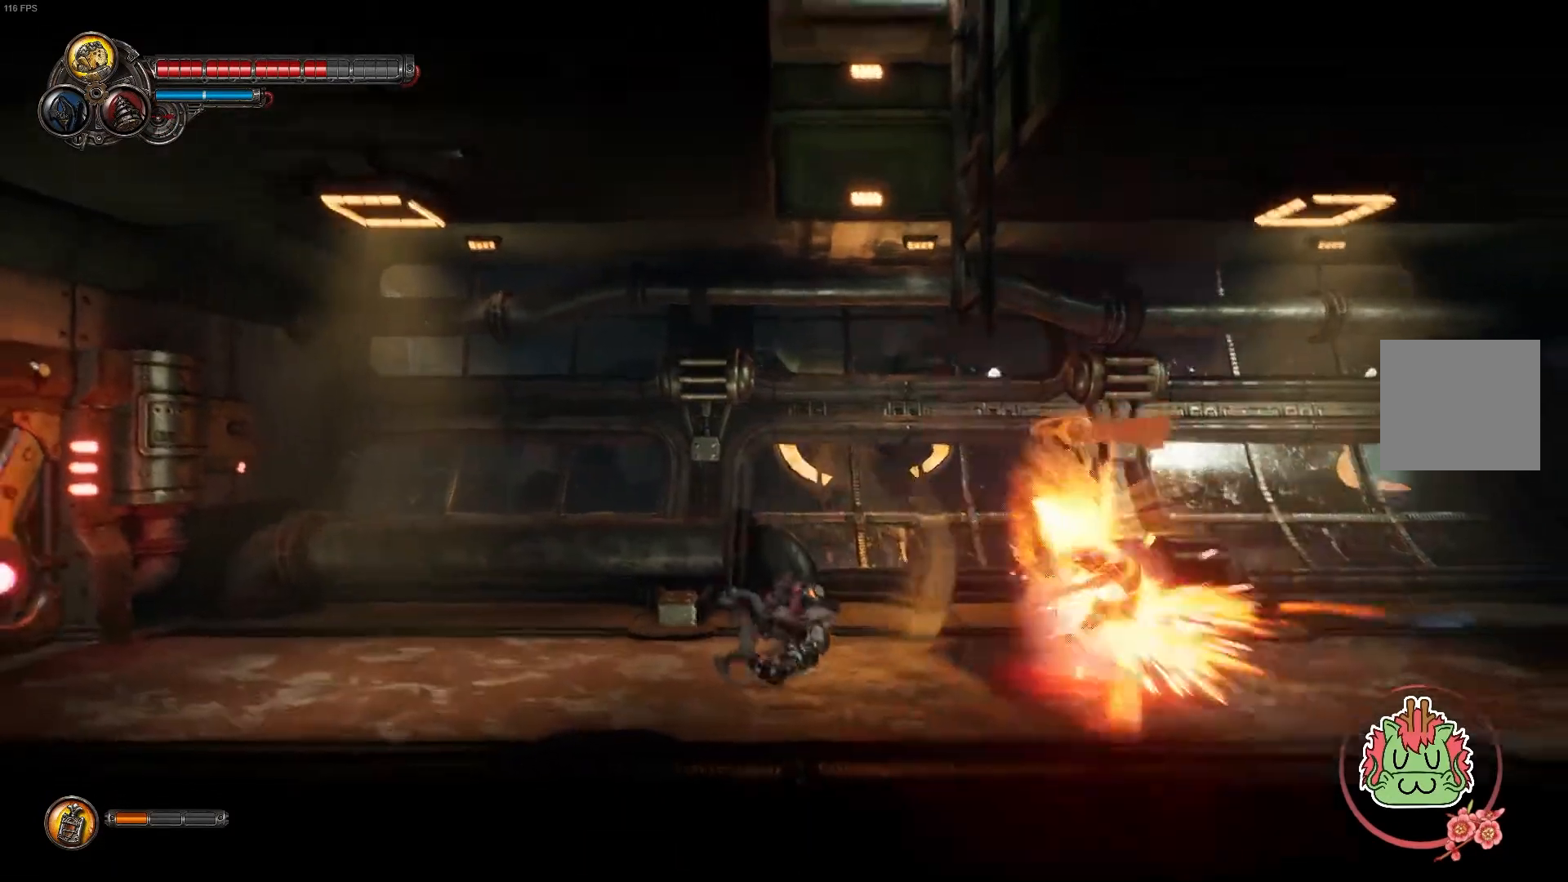
{"dt_ms": 500, "buttons": [], "left_stick": "right", "right_stick": "center", "events": [[50, "Y", "up"], [167, "left_stick", "right"], [267, "R1", "down"], [267, "R2", "down"], [467, "R1", "up"], [467, "R2", "up"]]}
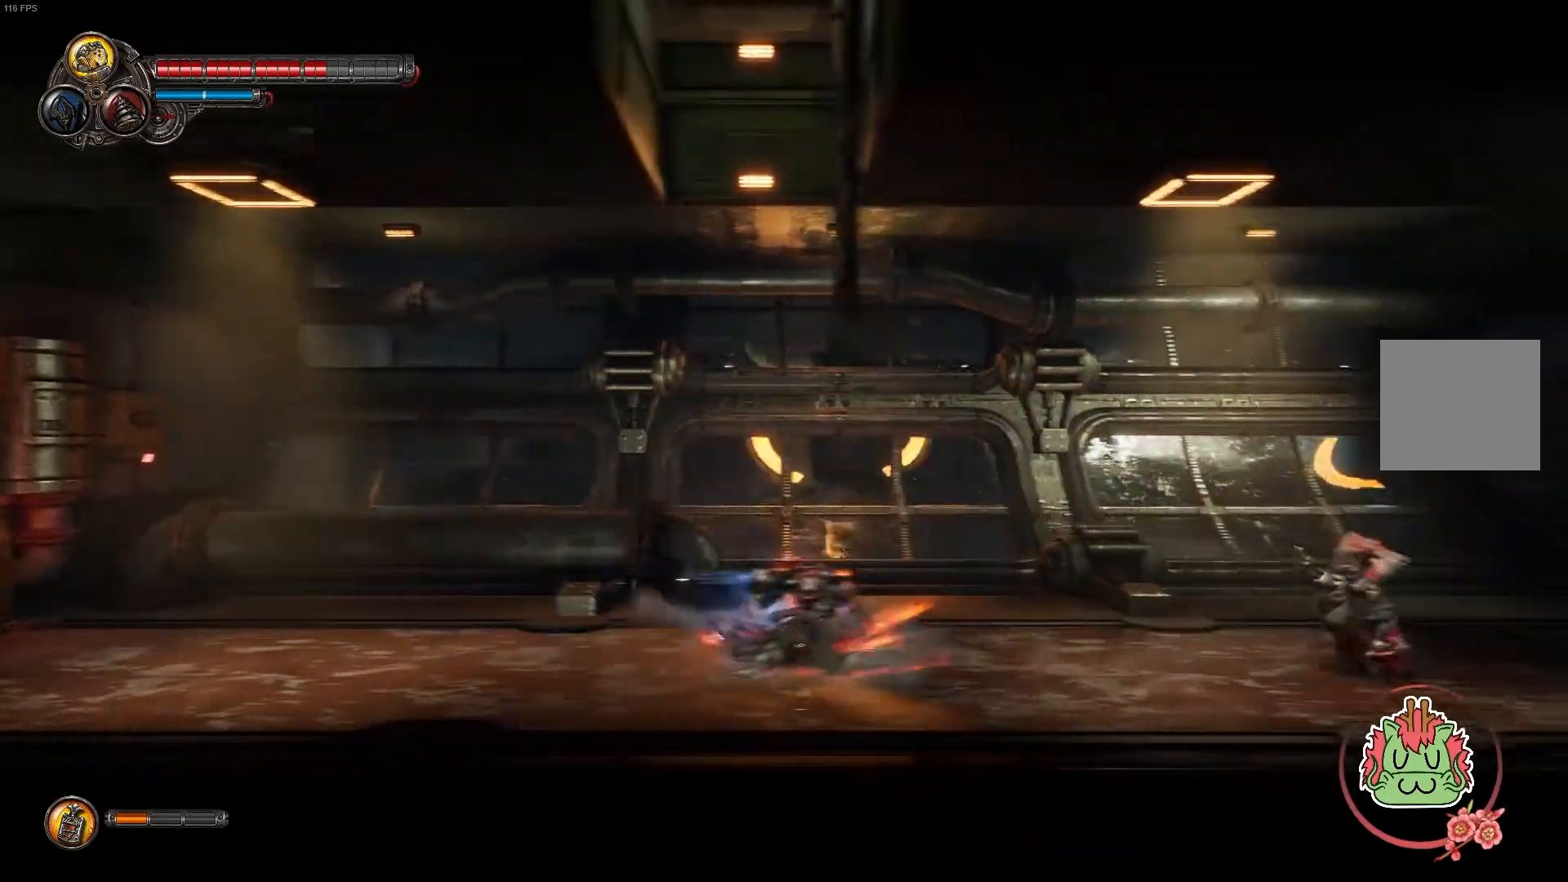
{"dt_ms": 500, "buttons": ["X"], "left_stick": "right", "right_stick": "center"}
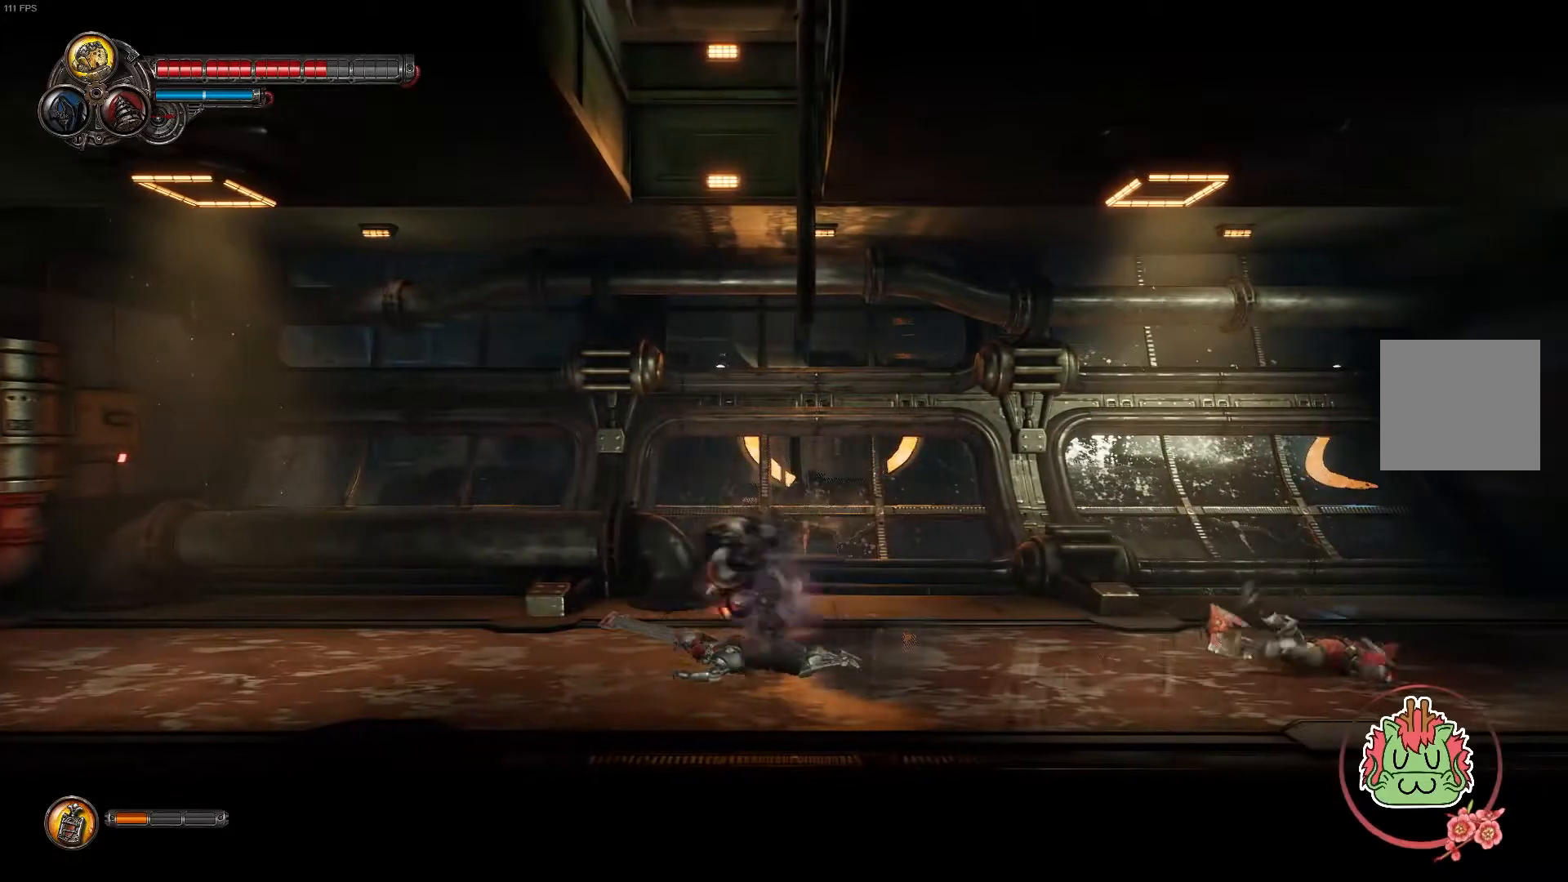
{"dt_ms": 500, "buttons": [], "left_stick": "down-right", "right_stick": "center", "events": [[33, "X", "up"], [83, "X", "down"], [167, "left_stick", "down-right"], [250, "X", "up"]]}
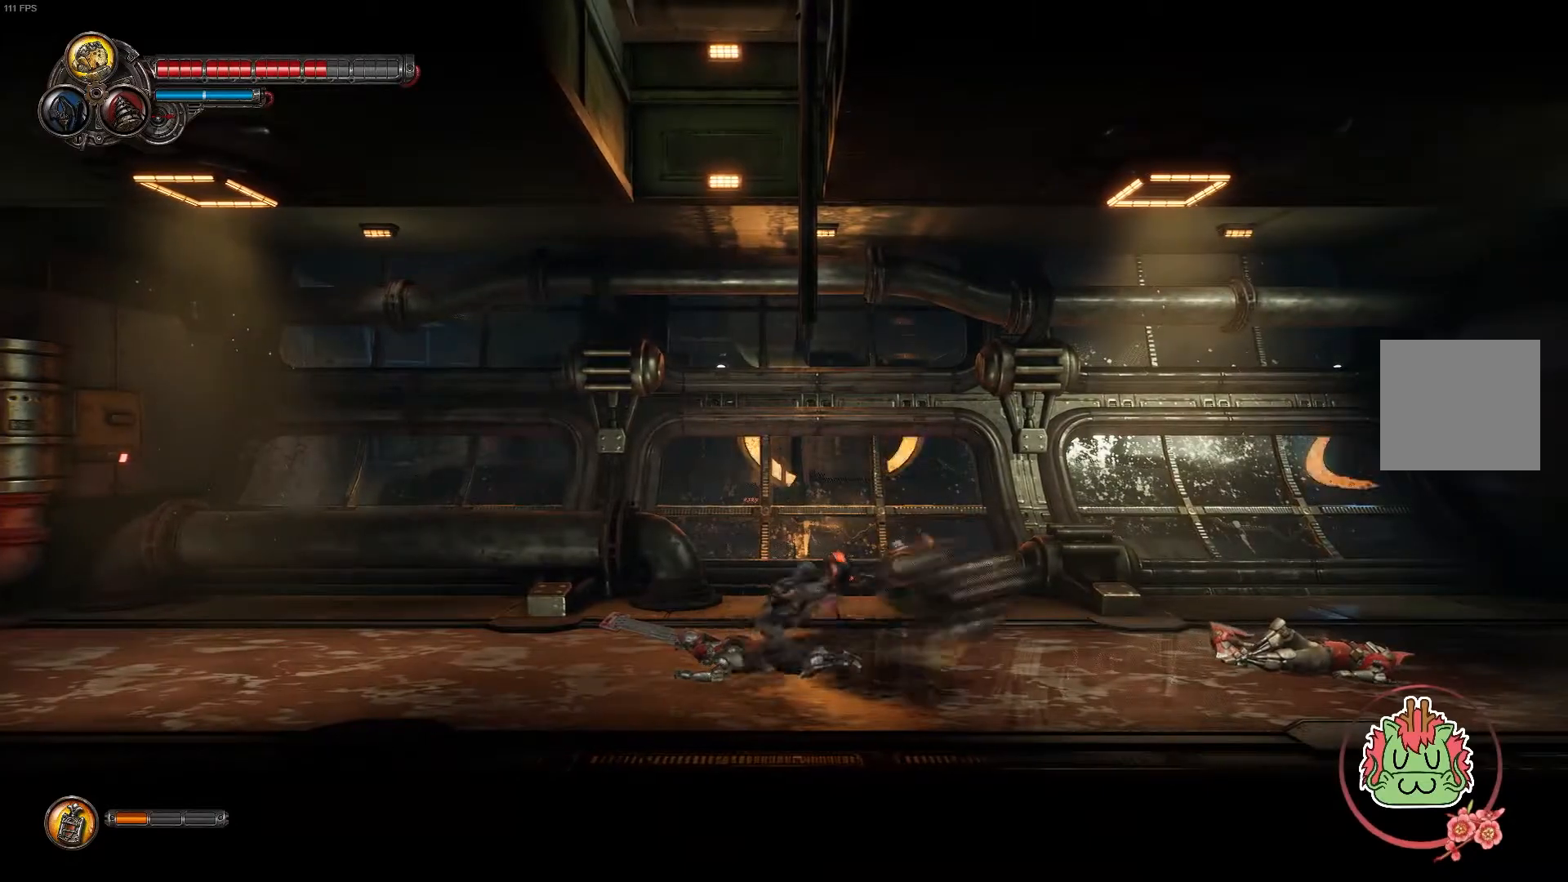
{"dt_ms": 1000, "buttons": ["X"], "left_stick": "right", "right_stick": "center"}
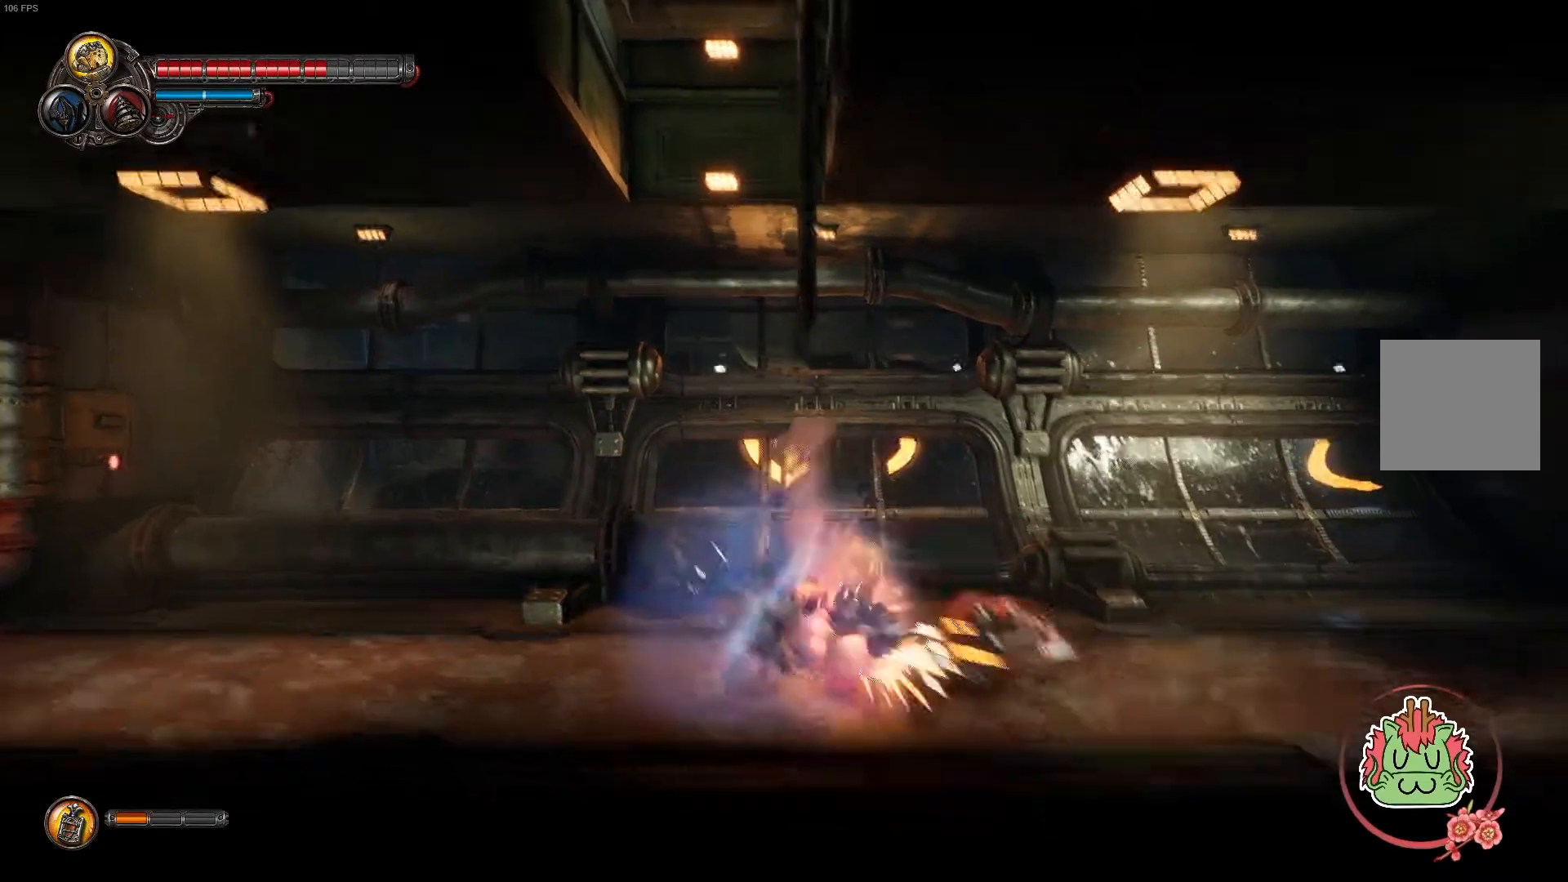
{"dt_ms": 500, "buttons": [], "left_stick": "right", "right_stick": "center", "events": [[83, "X", "up"], [117, "X", "down"], [267, "X", "up"], [333, "X", "down"], [400, "Y", "down"], [417, "X", "up"], [467, "Y", "up"]]}
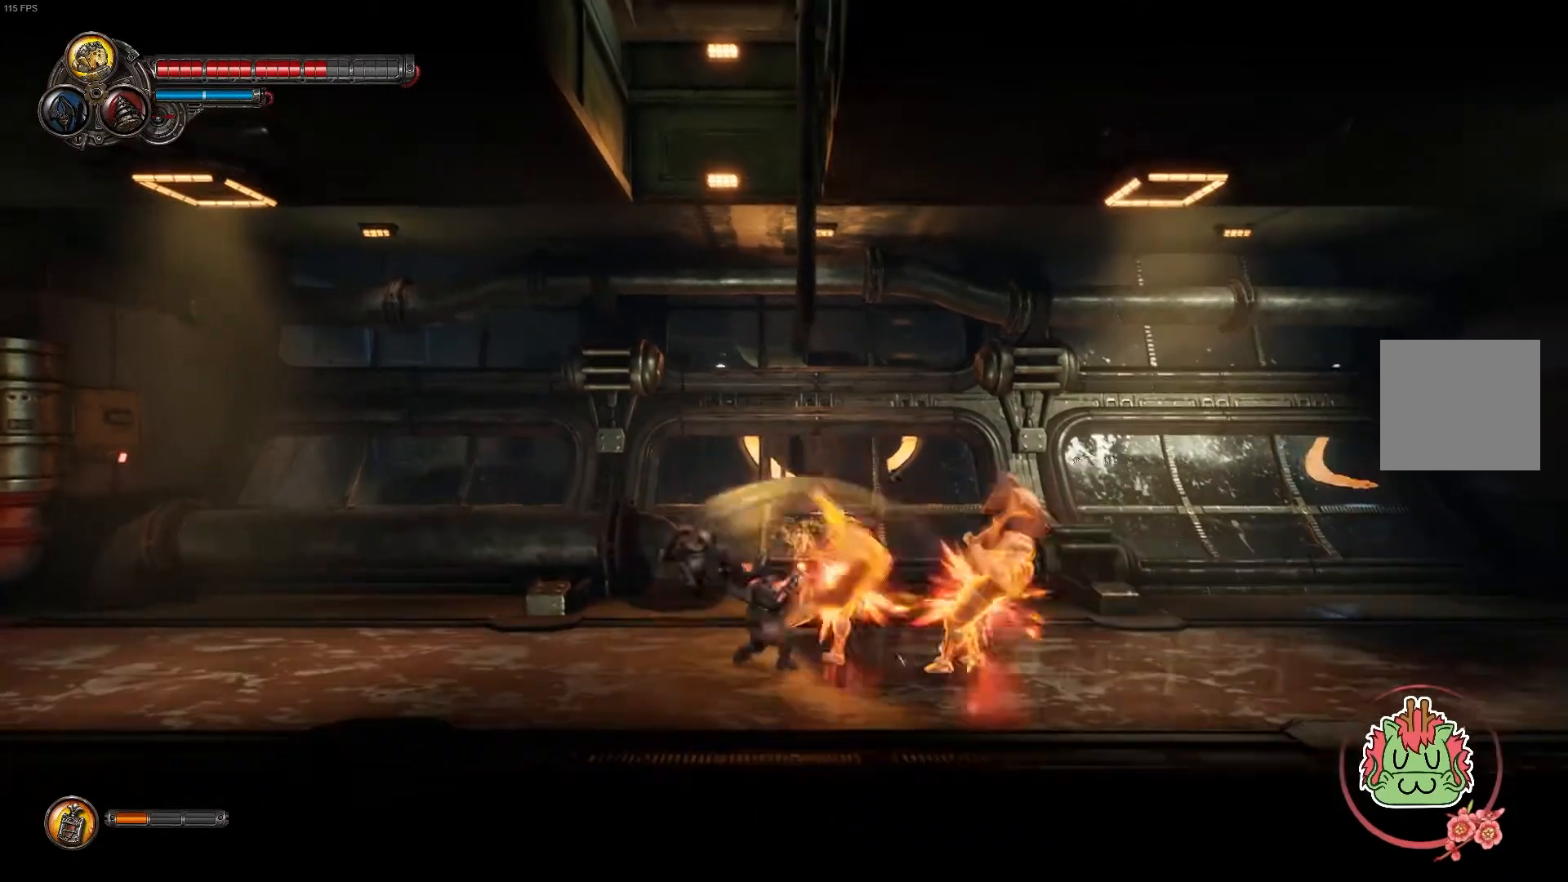
{"dt_ms": 500, "buttons": ["Y"], "left_stick": "right", "right_stick": "center", "events": [[33, "Y", "down"], [167, "Y", "up"], [233, "Y", "down"], [400, "Y", "up"], [450, "Y", "down"]]}
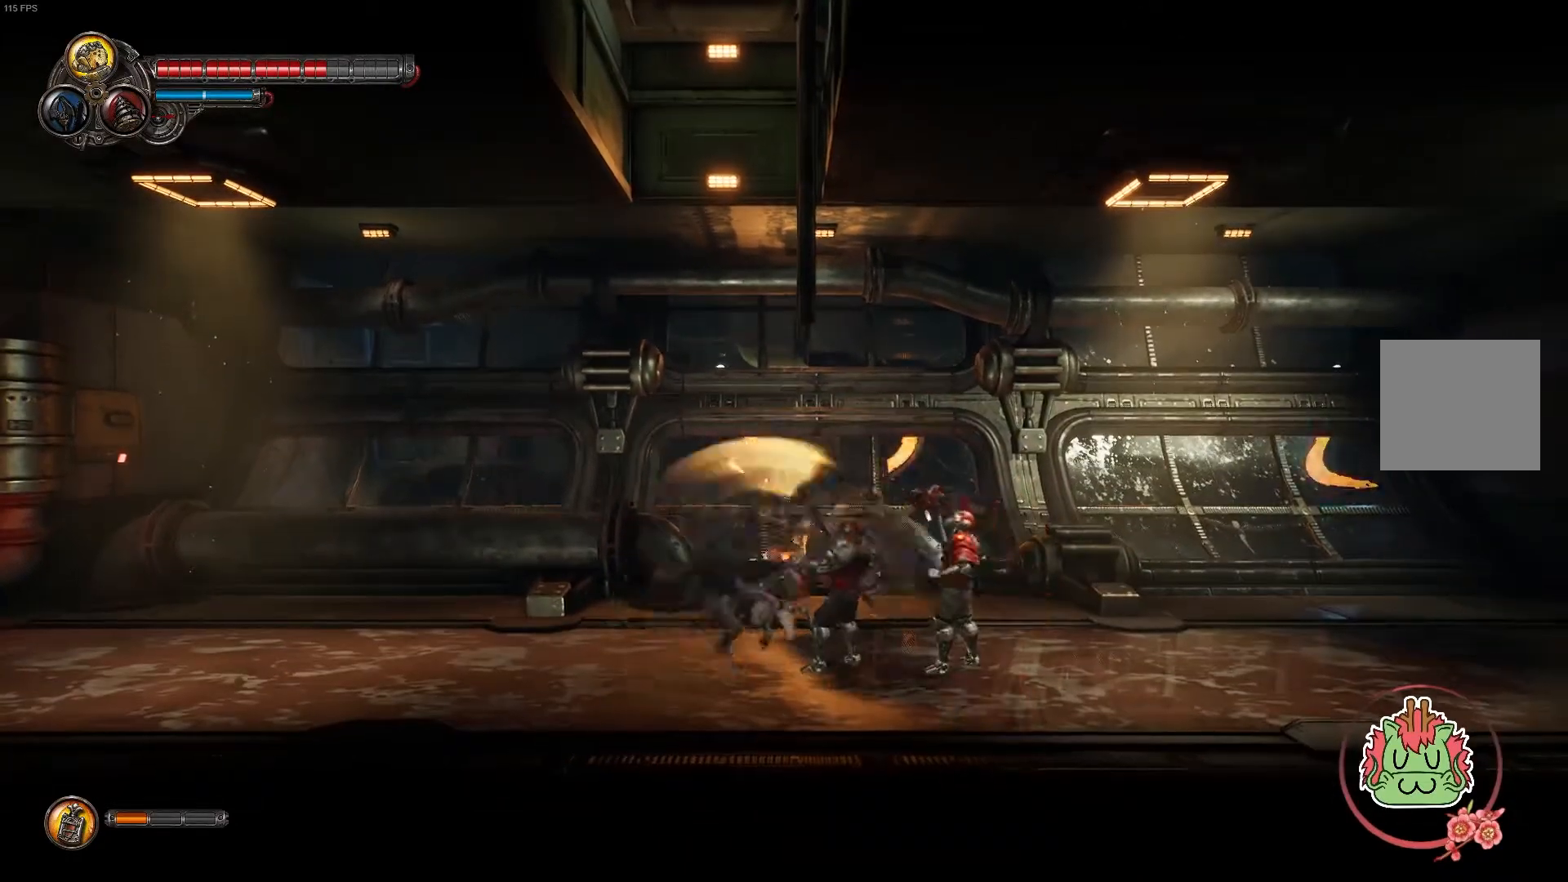
{"dt_ms": 500, "buttons": ["Y"], "left_stick": "right", "right_stick": "center", "events": [[117, "Y", "up"], [167, "Y", "down"], [333, "Y", "up"], [400, "Y", "down"]]}
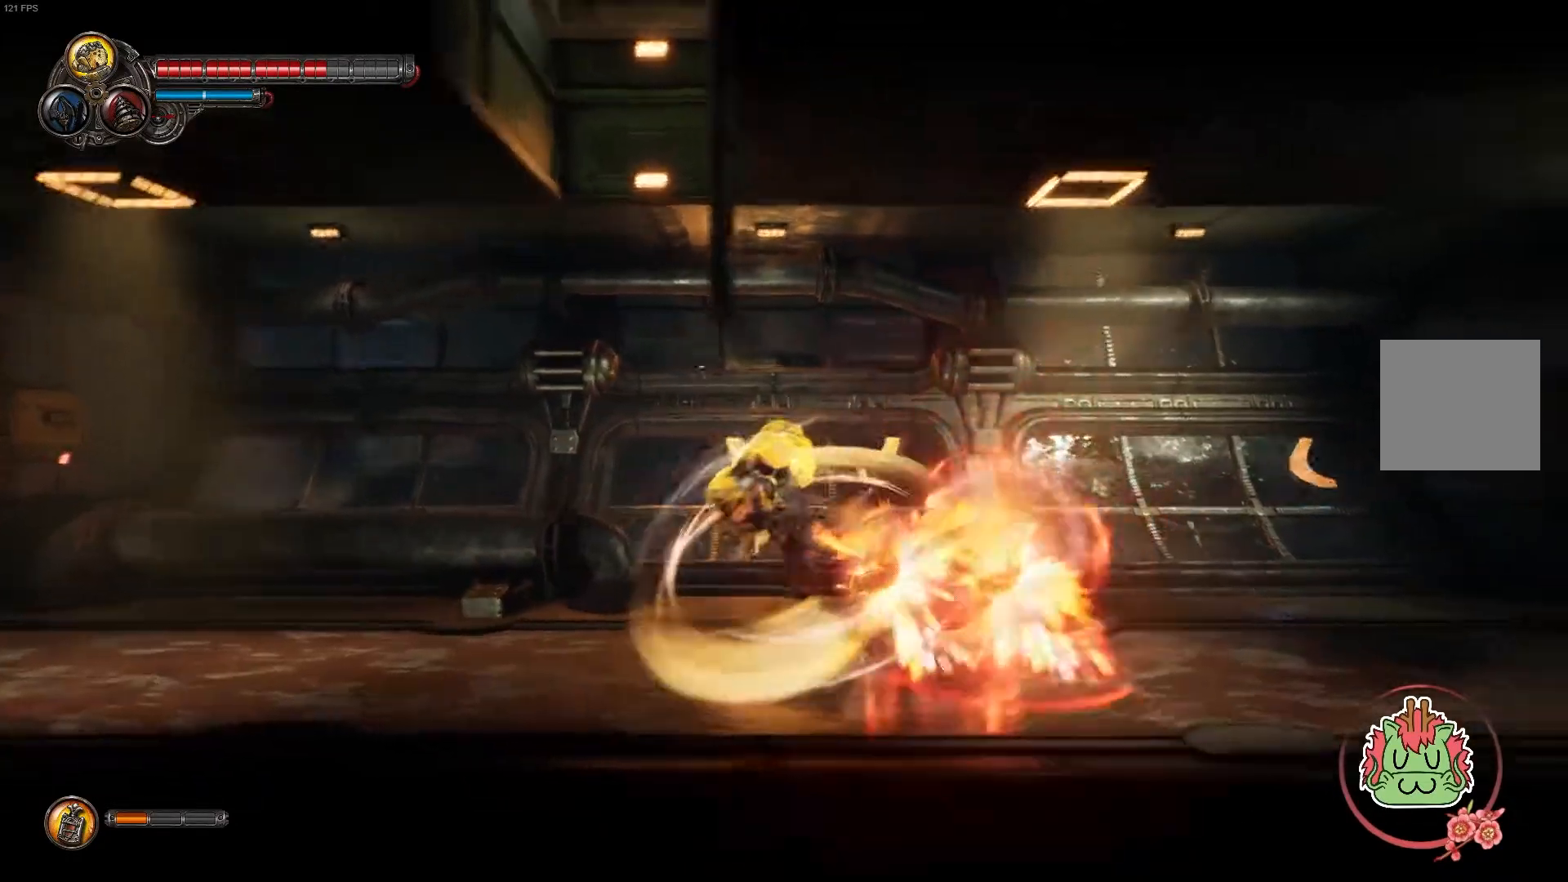
{"dt_ms": 500, "buttons": ["Y"], "left_stick": "right", "right_stick": "center", "events": [[67, "Y", "up"], [117, "Y", "down"], [300, "Y", "up"], [350, "Y", "down"]]}
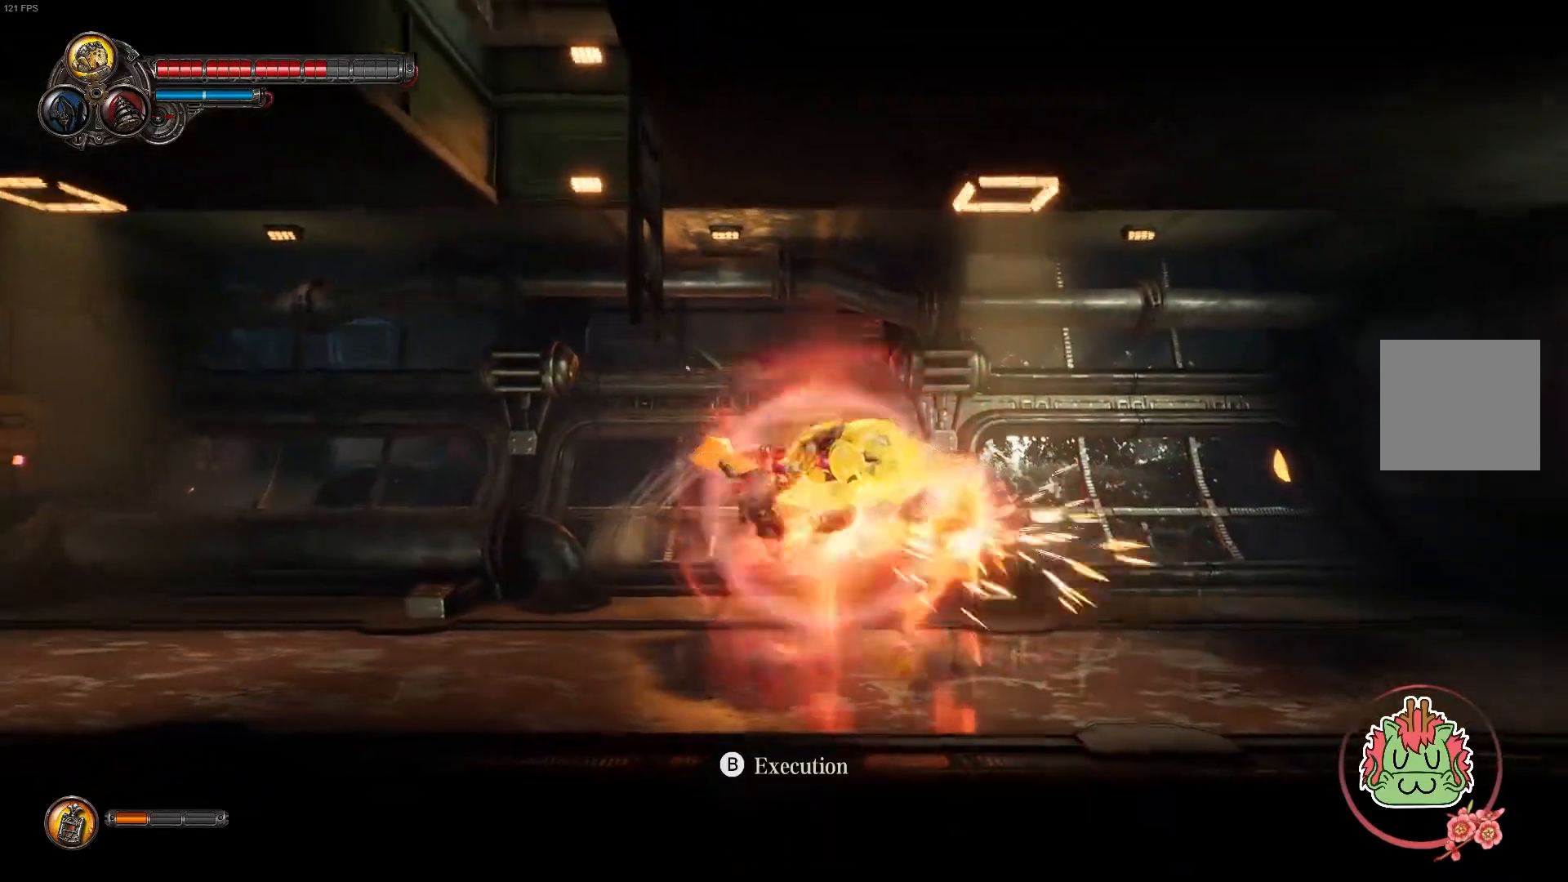
{"dt_ms": 500, "buttons": ["Y"], "left_stick": "right", "right_stick": "center", "events": [[33, "Y", "up"], [100, "Y", "down"], [267, "Y", "up"], [333, "Y", "down"]]}
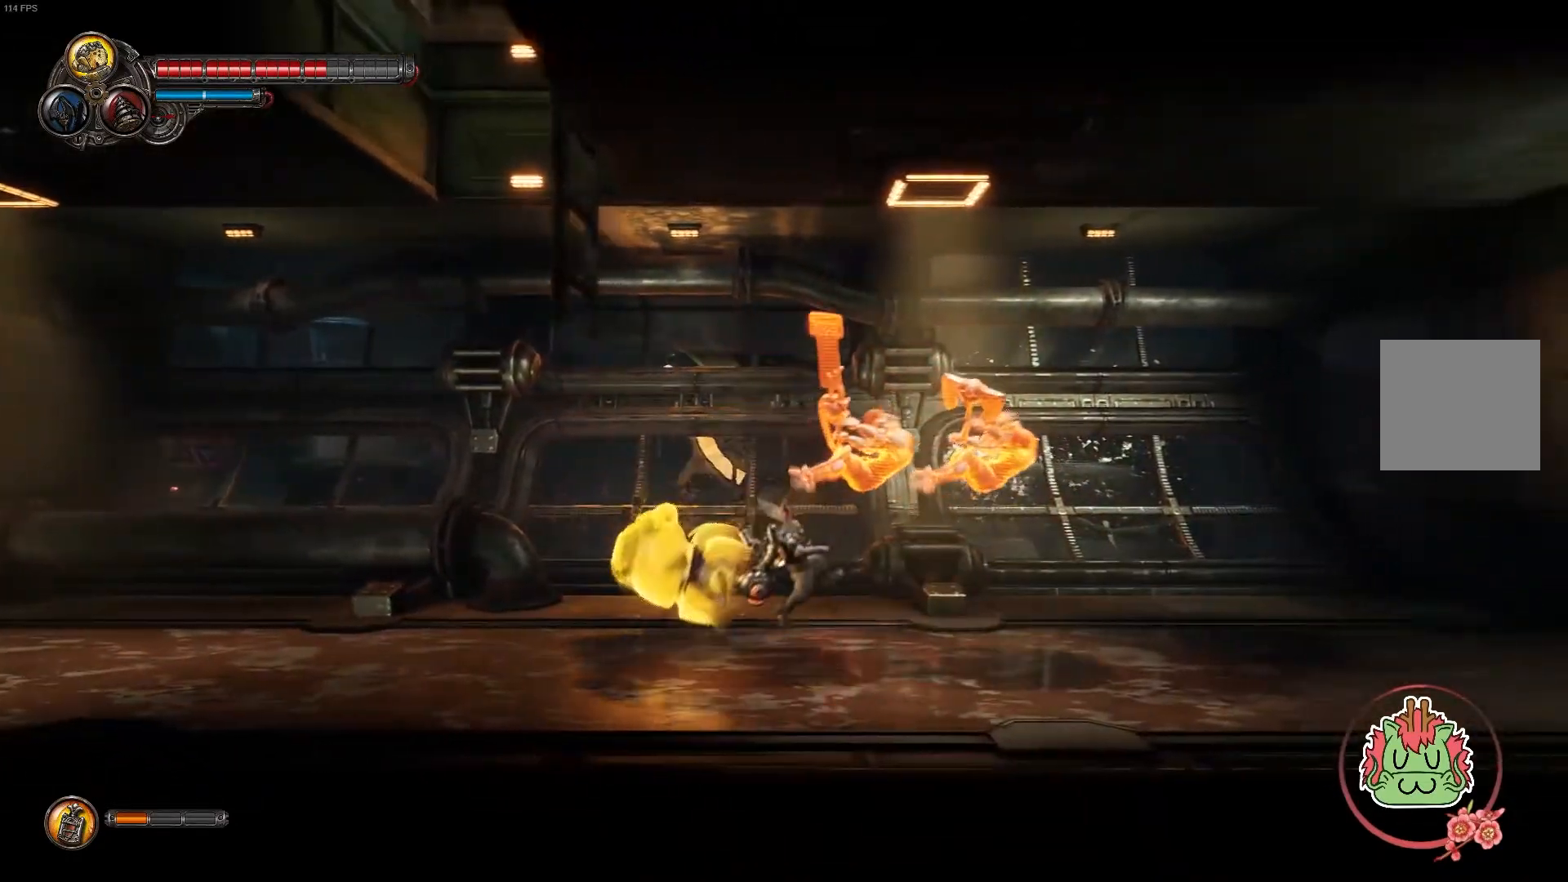
{"dt_ms": 500, "buttons": ["Y"], "left_stick": "right", "right_stick": "center", "events": [[17, "Y", "up"], [83, "Y", "down"], [267, "Y", "up"], [350, "Y", "down"]]}
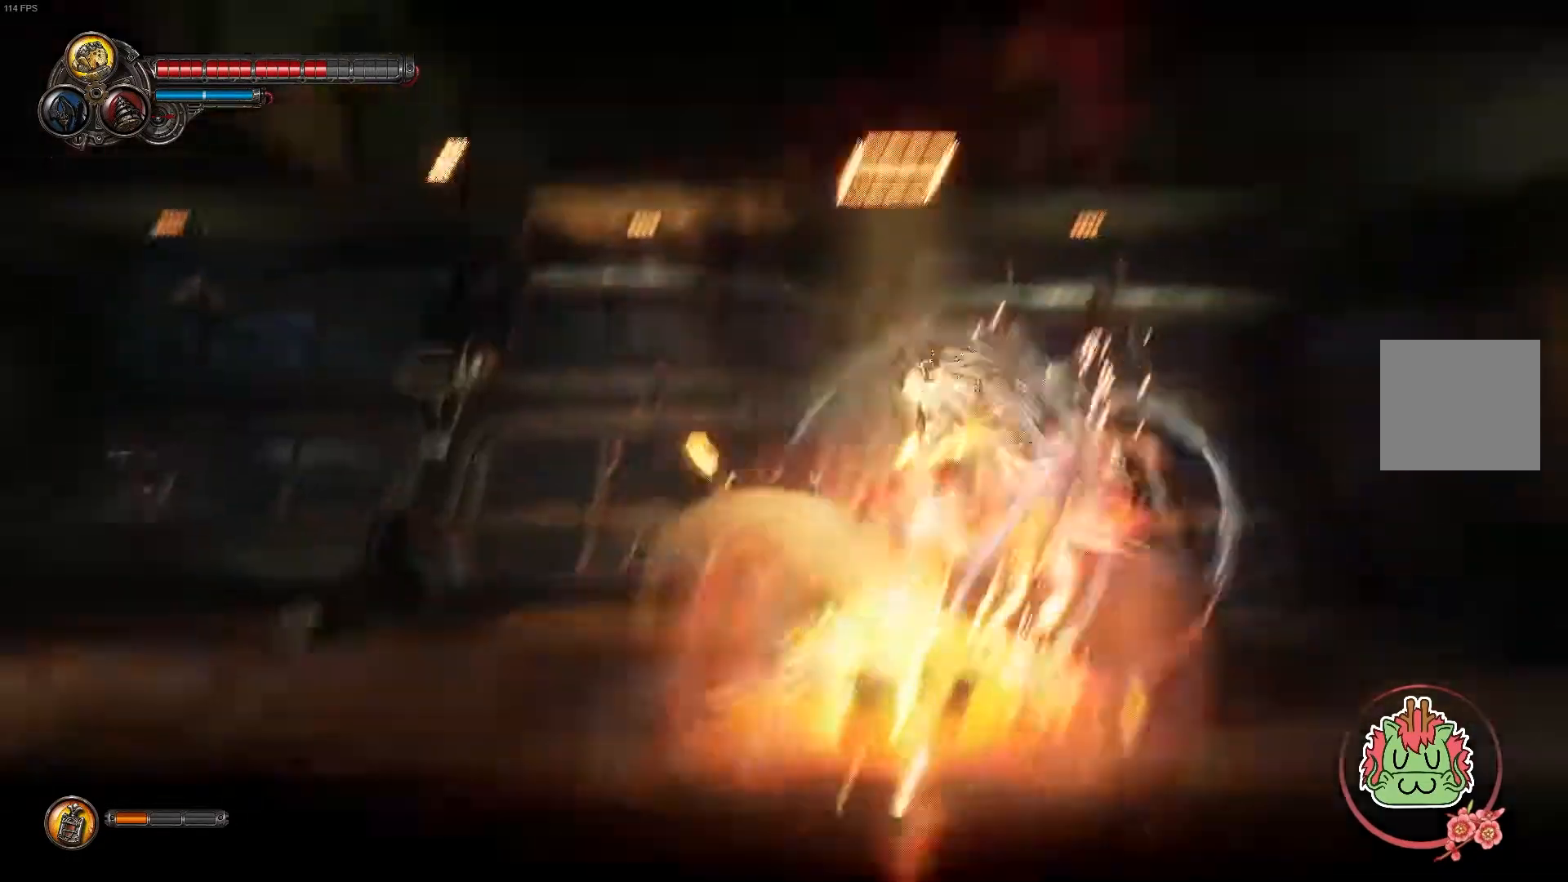
{"dt_ms": 500, "buttons": [], "left_stick": "right", "right_stick": "center", "events": [[50, "Y", "up"], [133, "Y", "down"], [367, "Y", "up"]]}
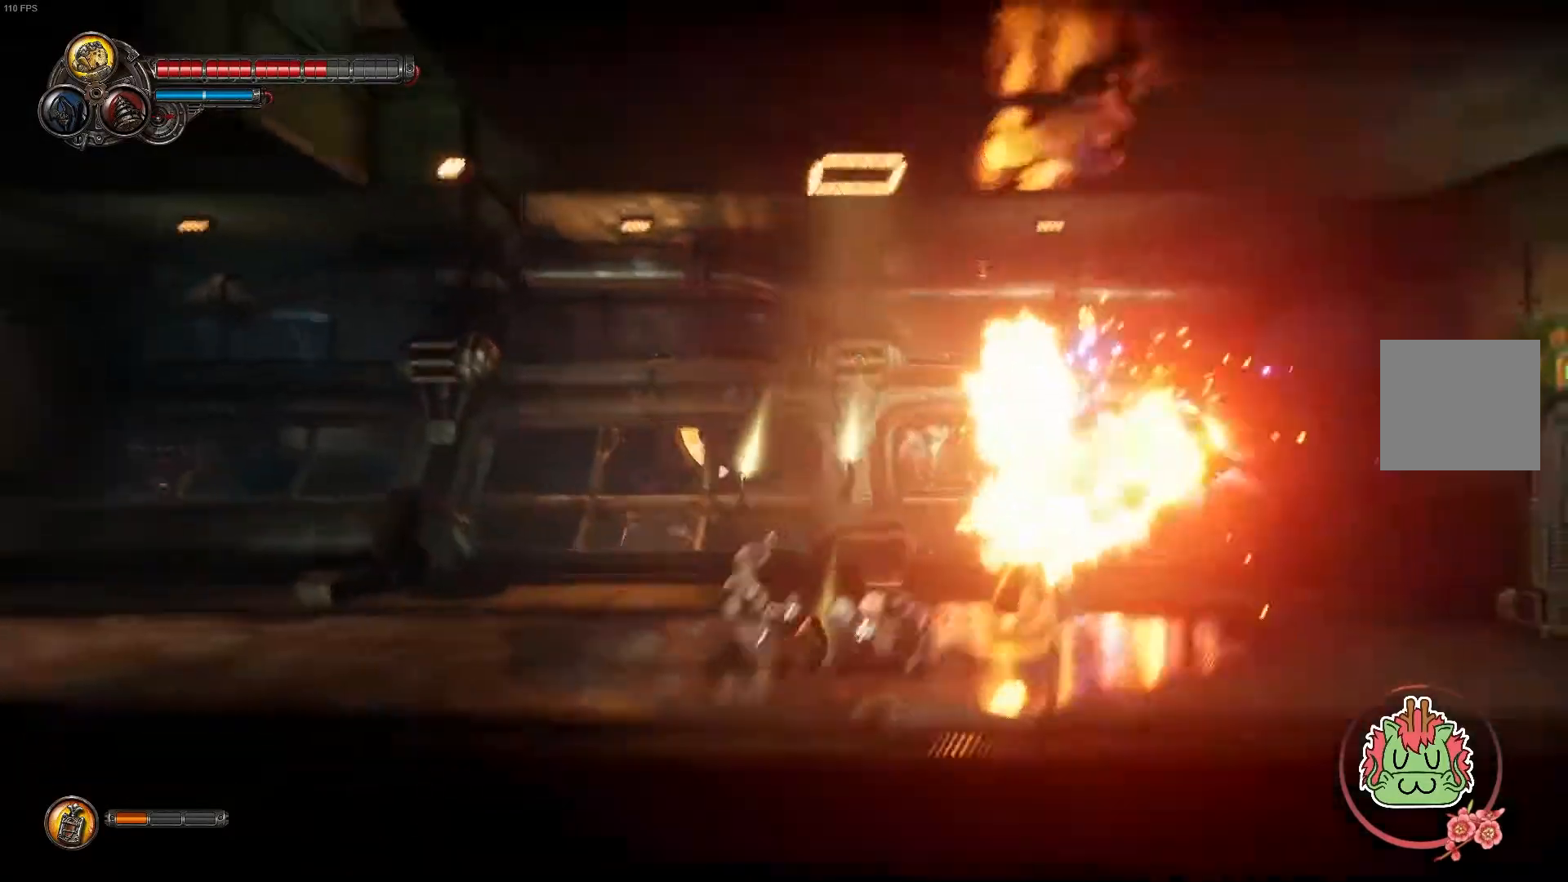
{"dt_ms": 500, "buttons": ["B"], "left_stick": "right", "right_stick": "center", "events": [[417, "B", "down"]]}
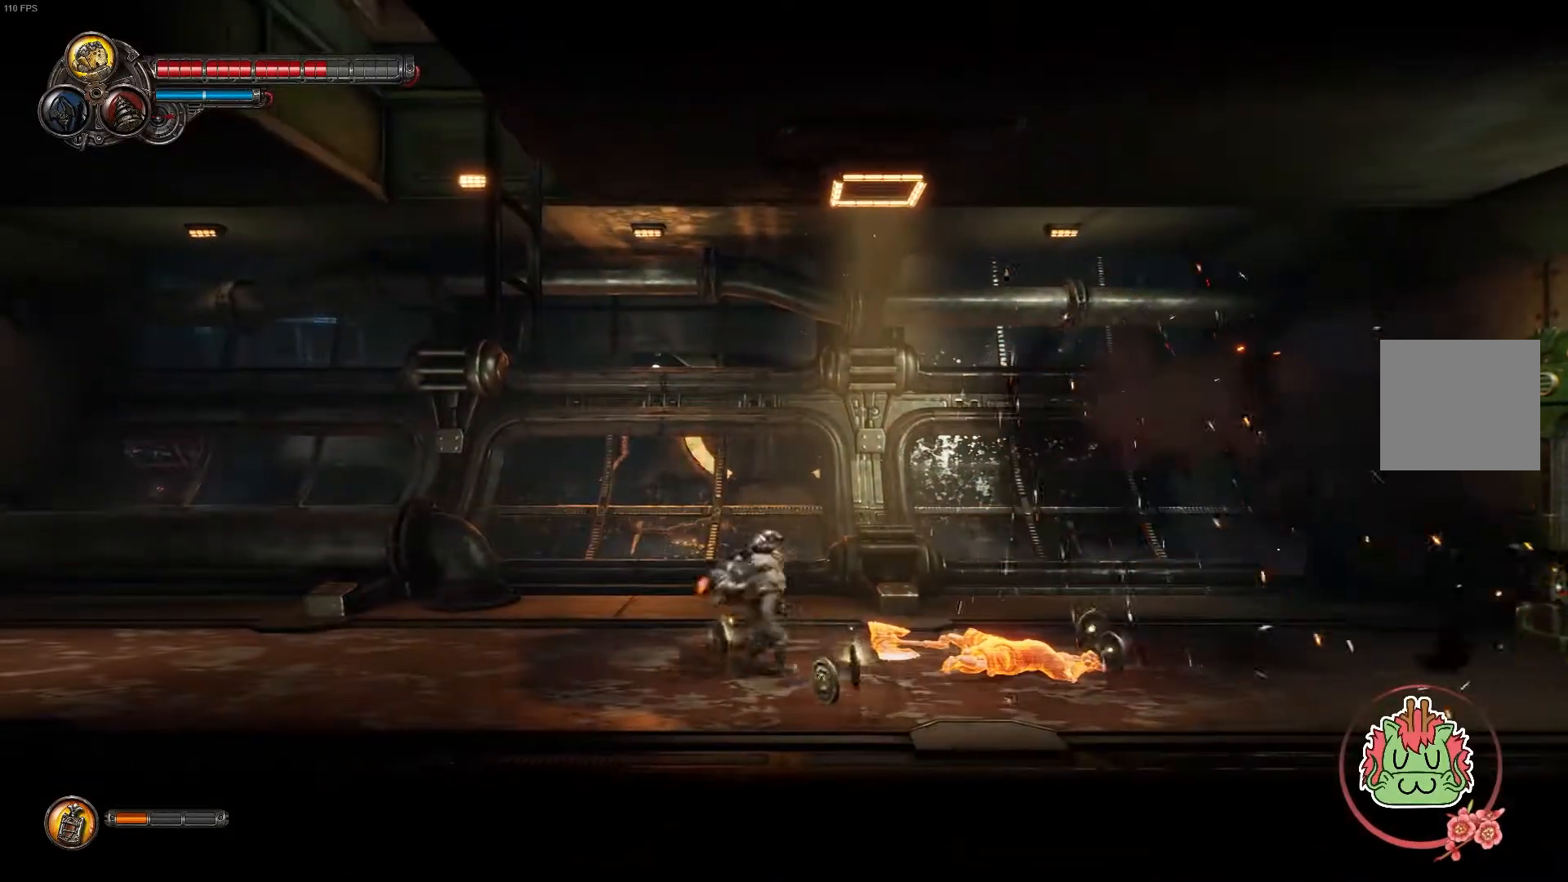
{"dt_ms": 500, "buttons": [], "left_stick": "right", "right_stick": "center", "events": [[50, "B", "up"], [267, "B", "down"], [417, "B", "up"]]}
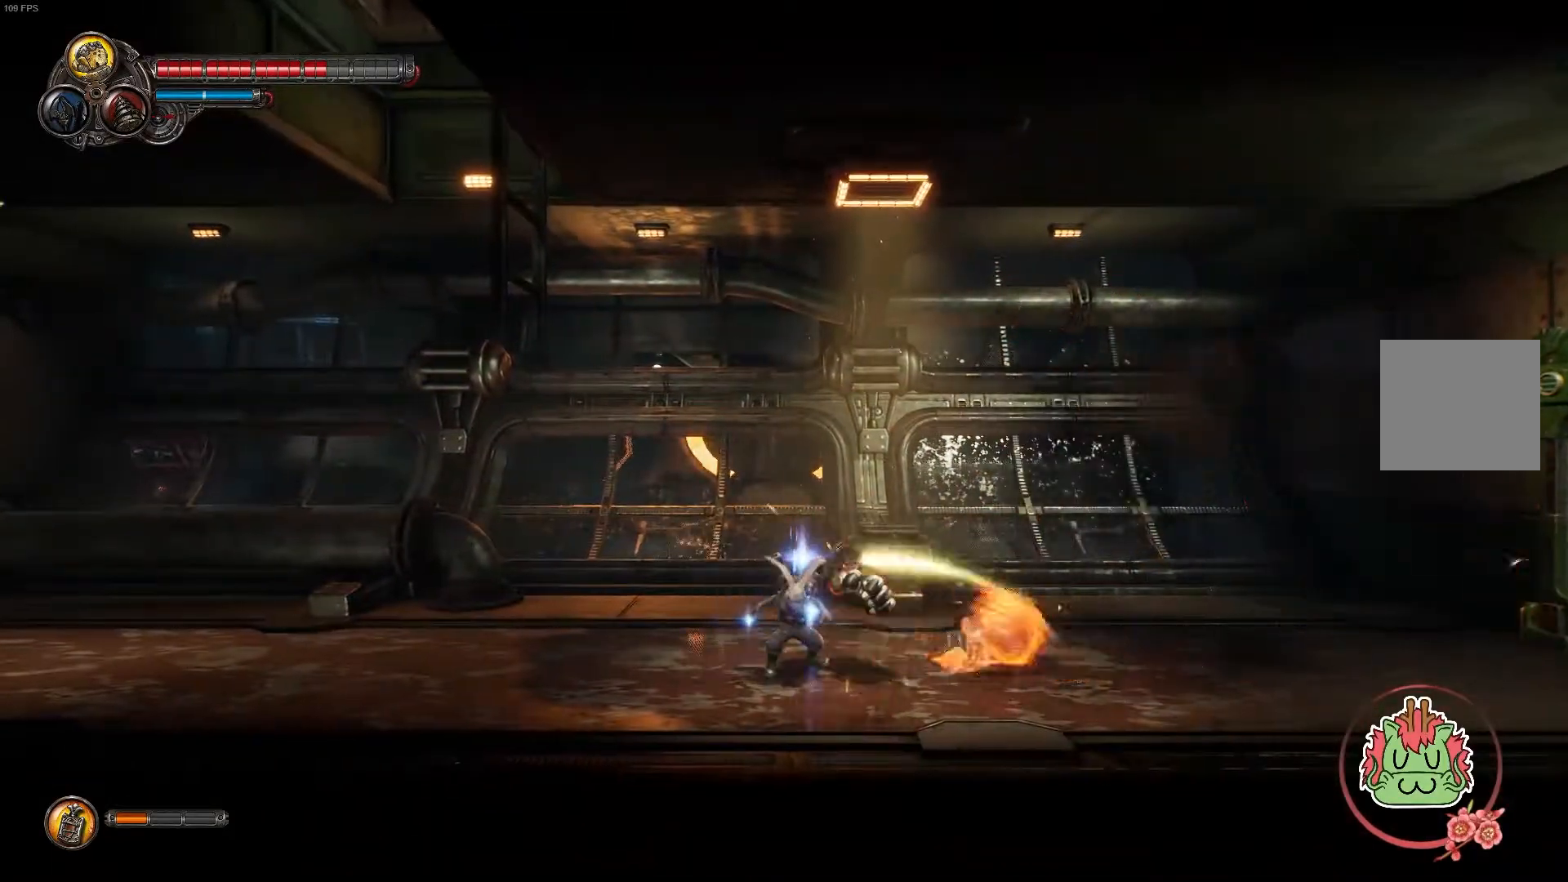
{"dt_ms": 500, "buttons": [], "left_stick": "right", "right_stick": "center", "events": [[33, "B", "down"], [183, "B", "up"], [283, "B", "down"], [433, "B", "up"]]}
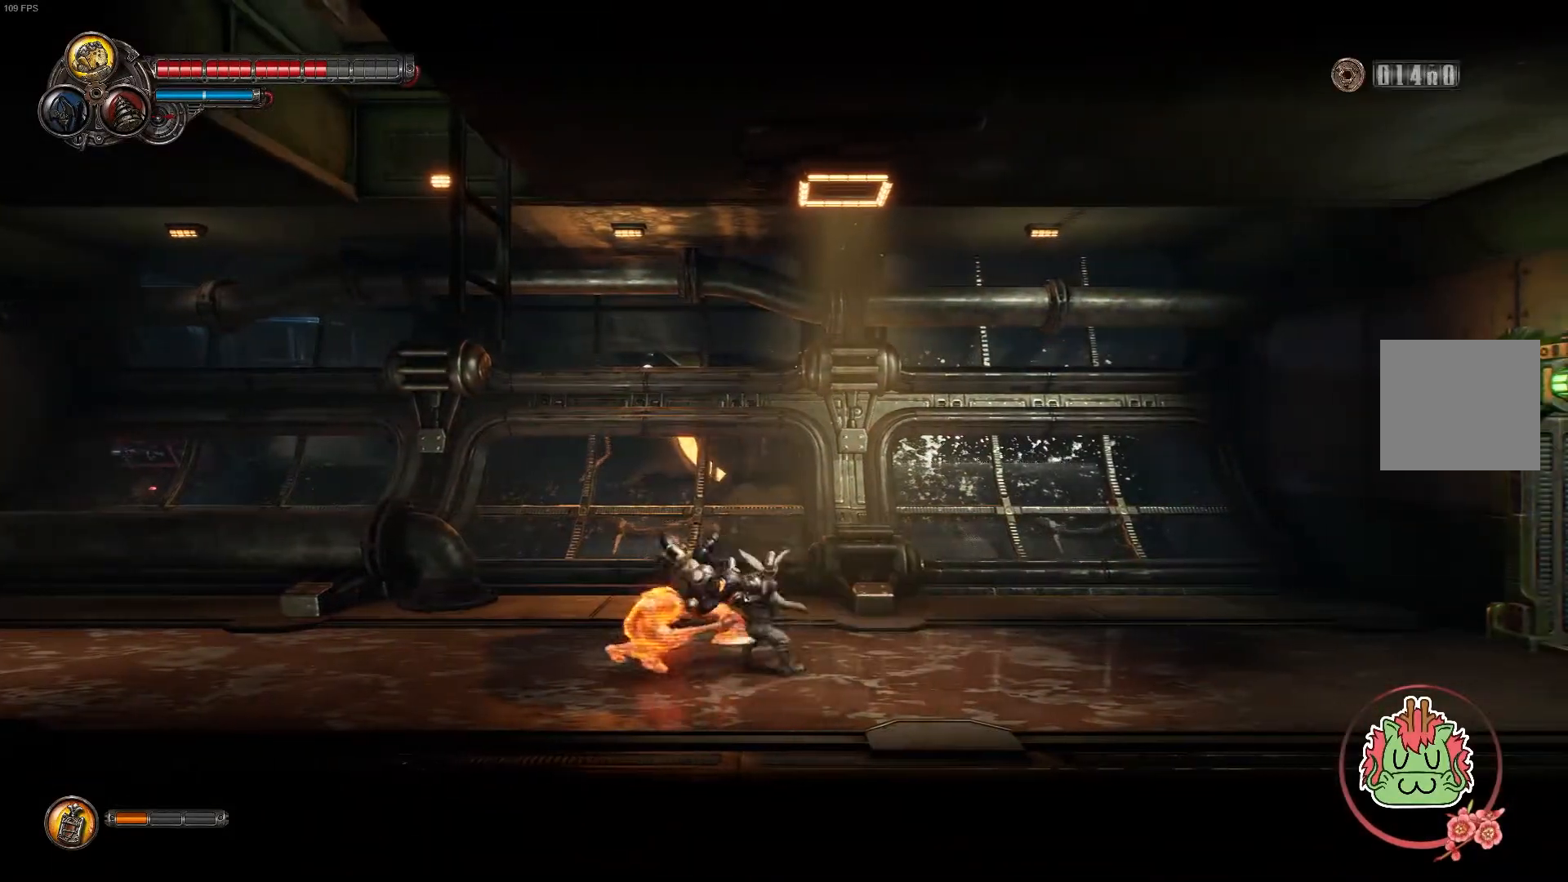
{"dt_ms": 500, "buttons": [], "left_stick": "left", "right_stick": "center", "events": [[17, "B", "down"], [100, "left_stick", "left"], [133, "B", "up"], [317, "B", "down"], [450, "B", "up"]]}
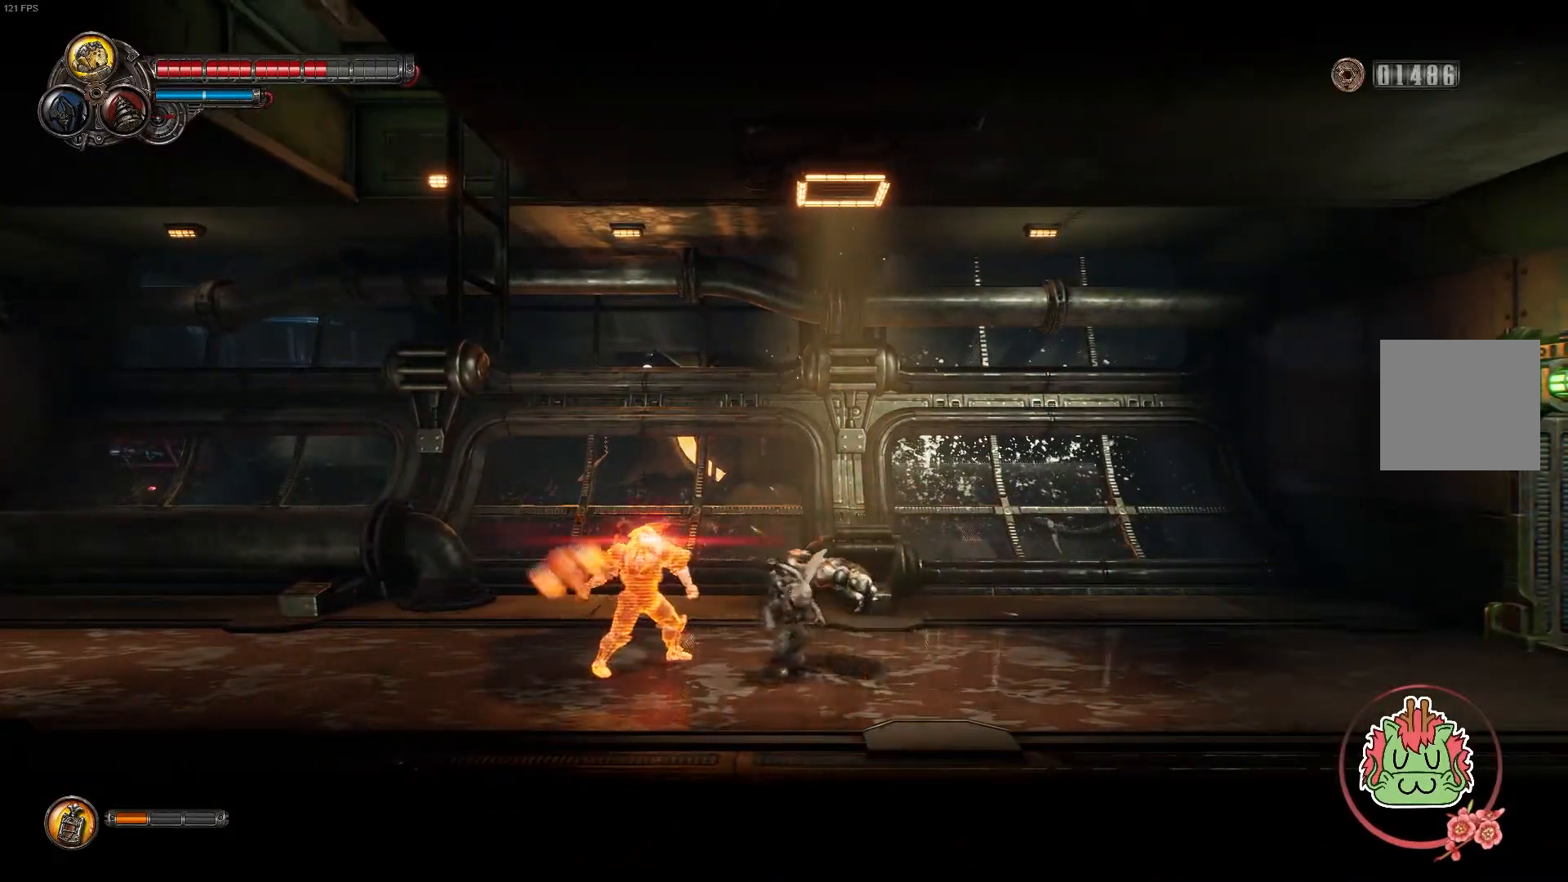
{"dt_ms": 500, "buttons": [], "left_stick": "left", "right_stick": "center", "events": [[50, "B", "down"], [183, "B", "up"], [233, "B", "down"], [367, "B", "up"]]}
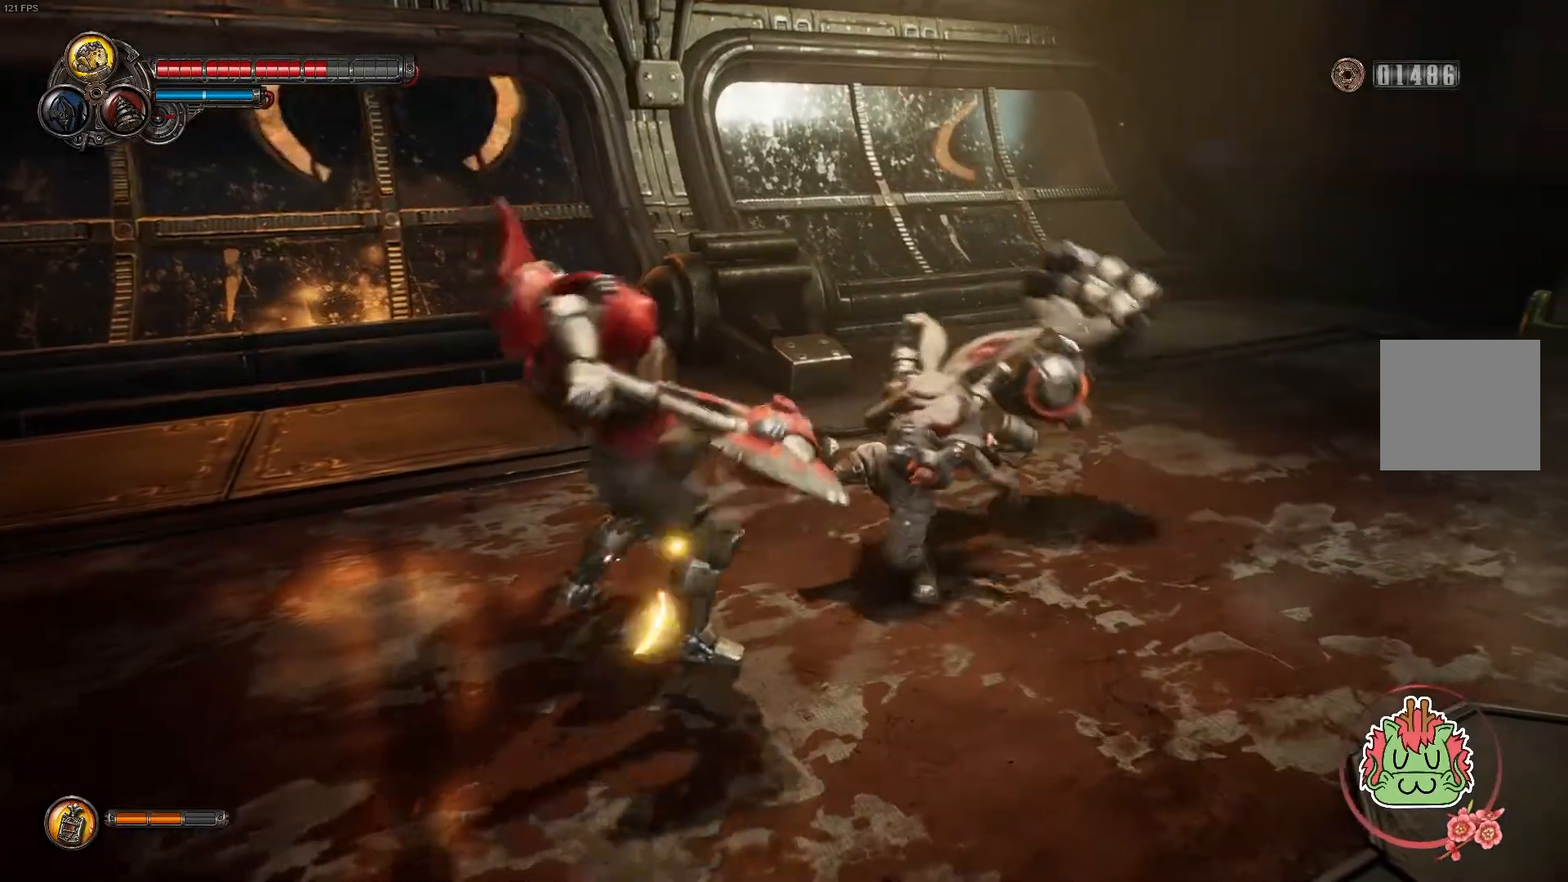
{"dt_ms": 500, "buttons": [], "left_stick": "center", "right_stick": "center", "events": [[50, "left_stick", "center"]]}
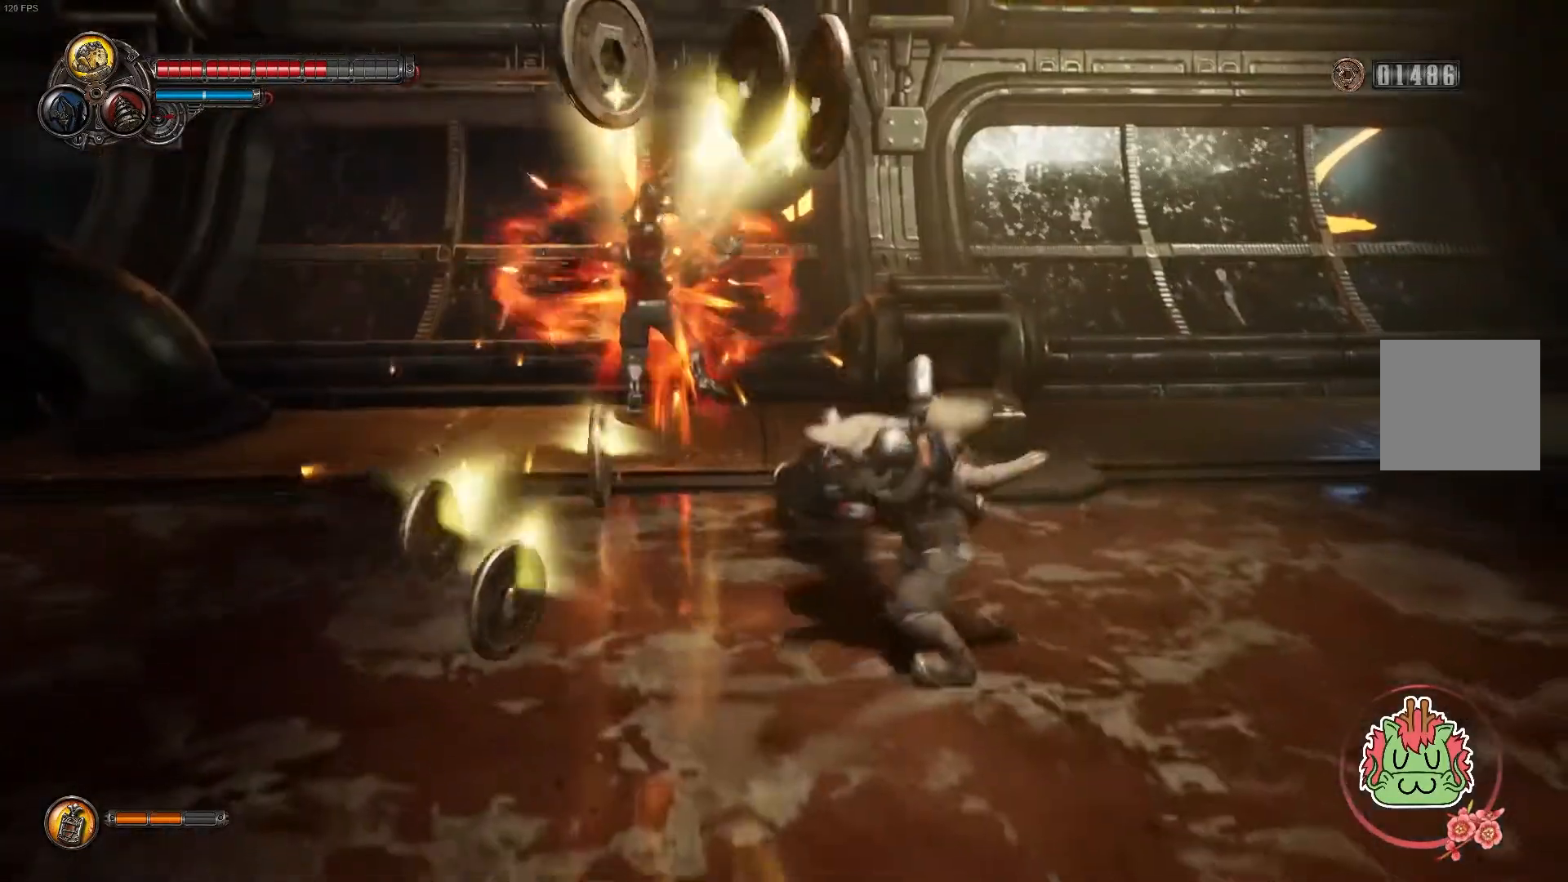
{"dt_ms": 500, "buttons": [], "left_stick": "center", "right_stick": "center", "events": []}
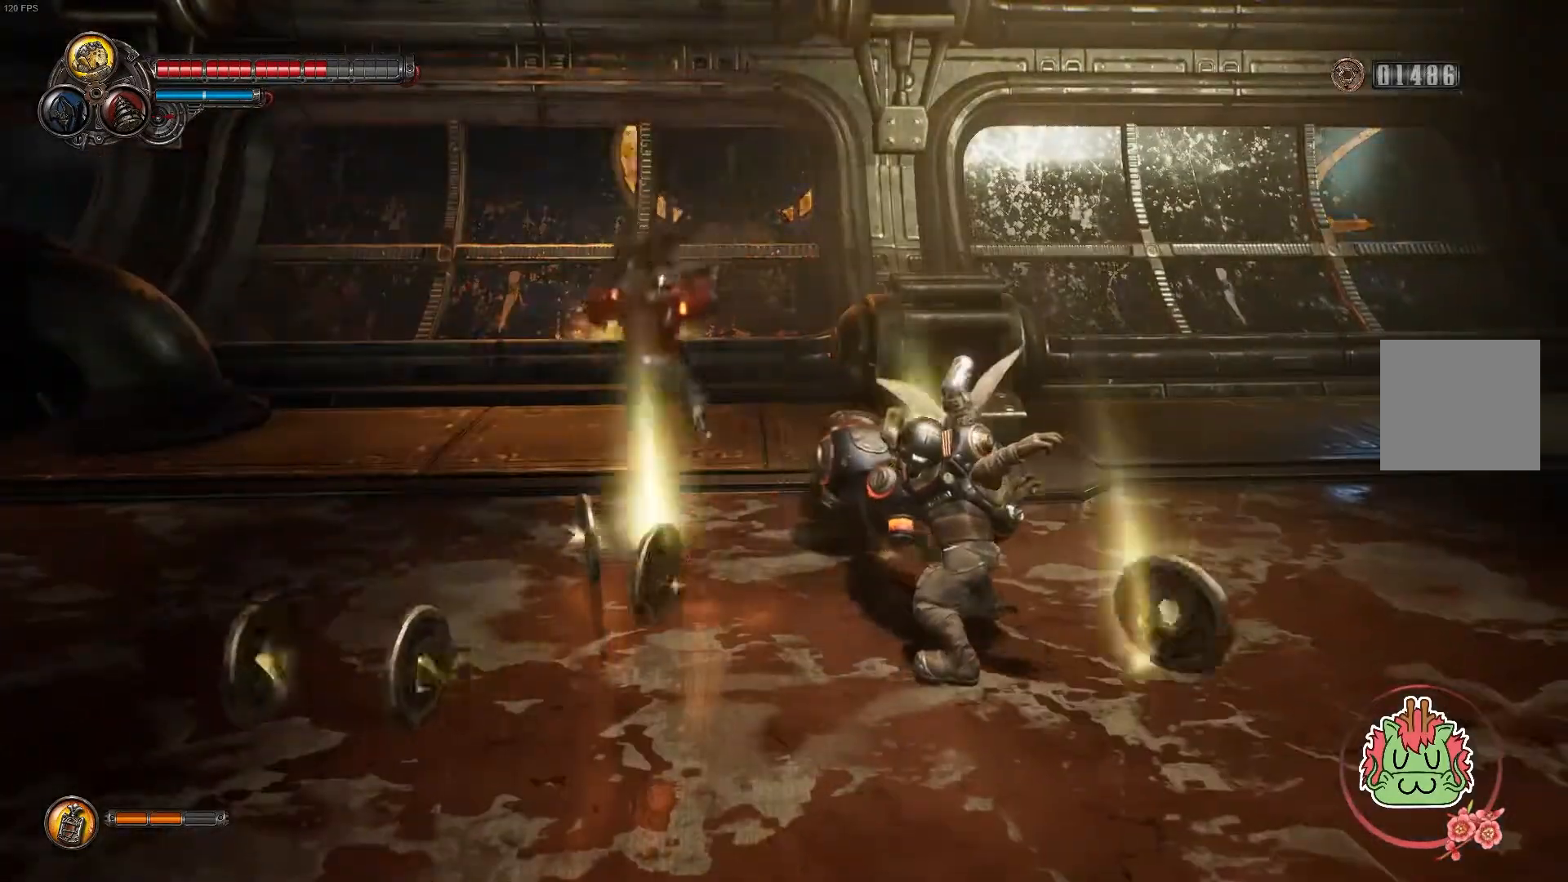
{"dt_ms": 500, "buttons": [], "left_stick": "left", "right_stick": "center", "events": [[167, "left_stick", "left"]]}
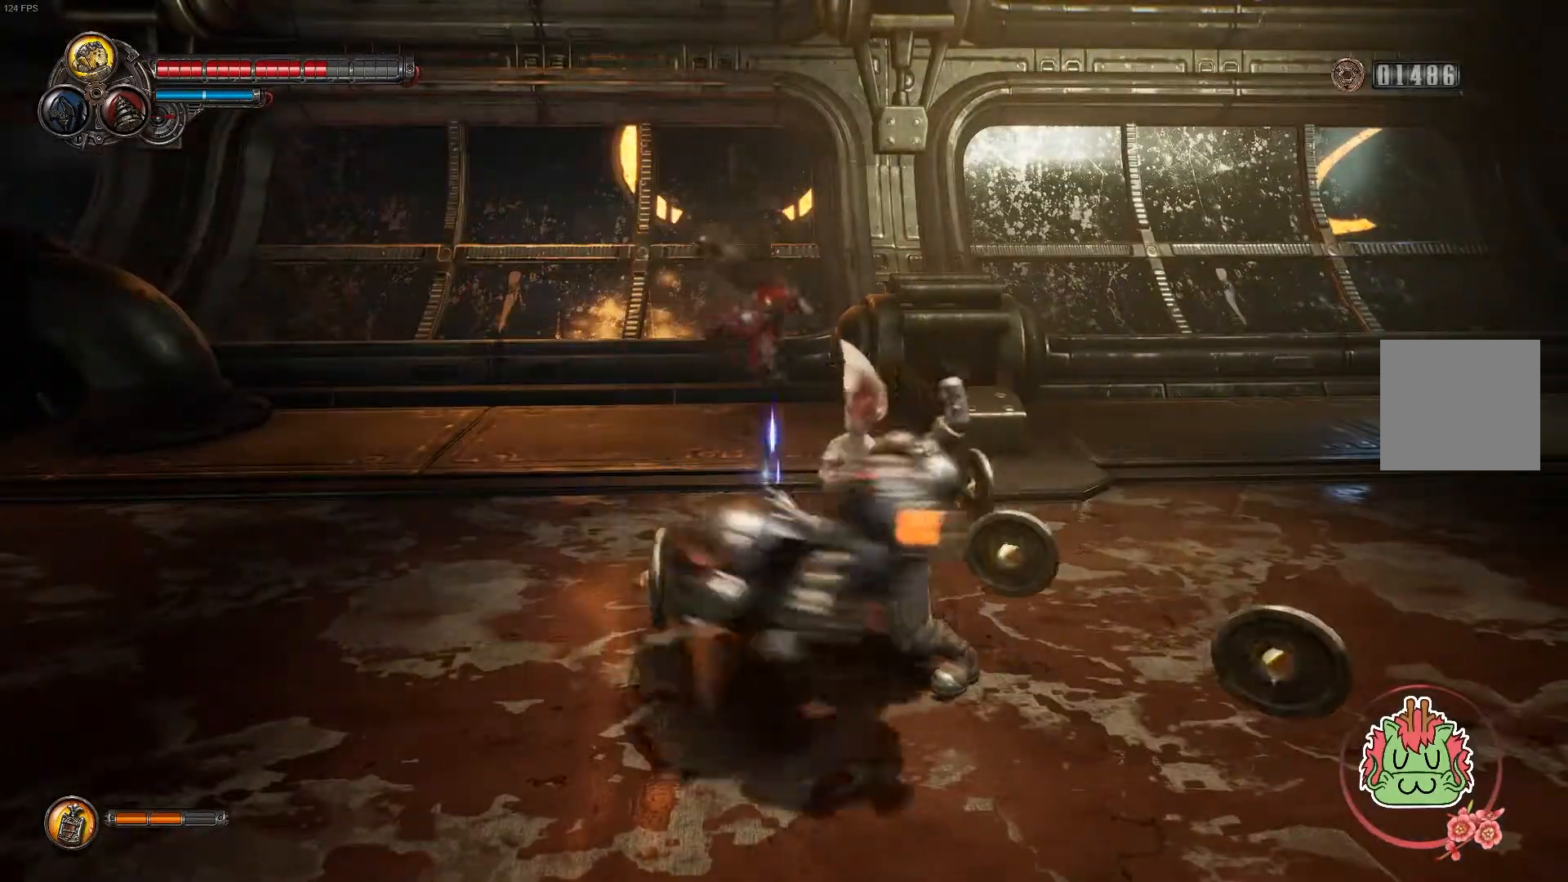
{"dt_ms": 500, "buttons": [], "left_stick": "center", "right_stick": "center", "events": [[283, "left_stick", "center"]]}
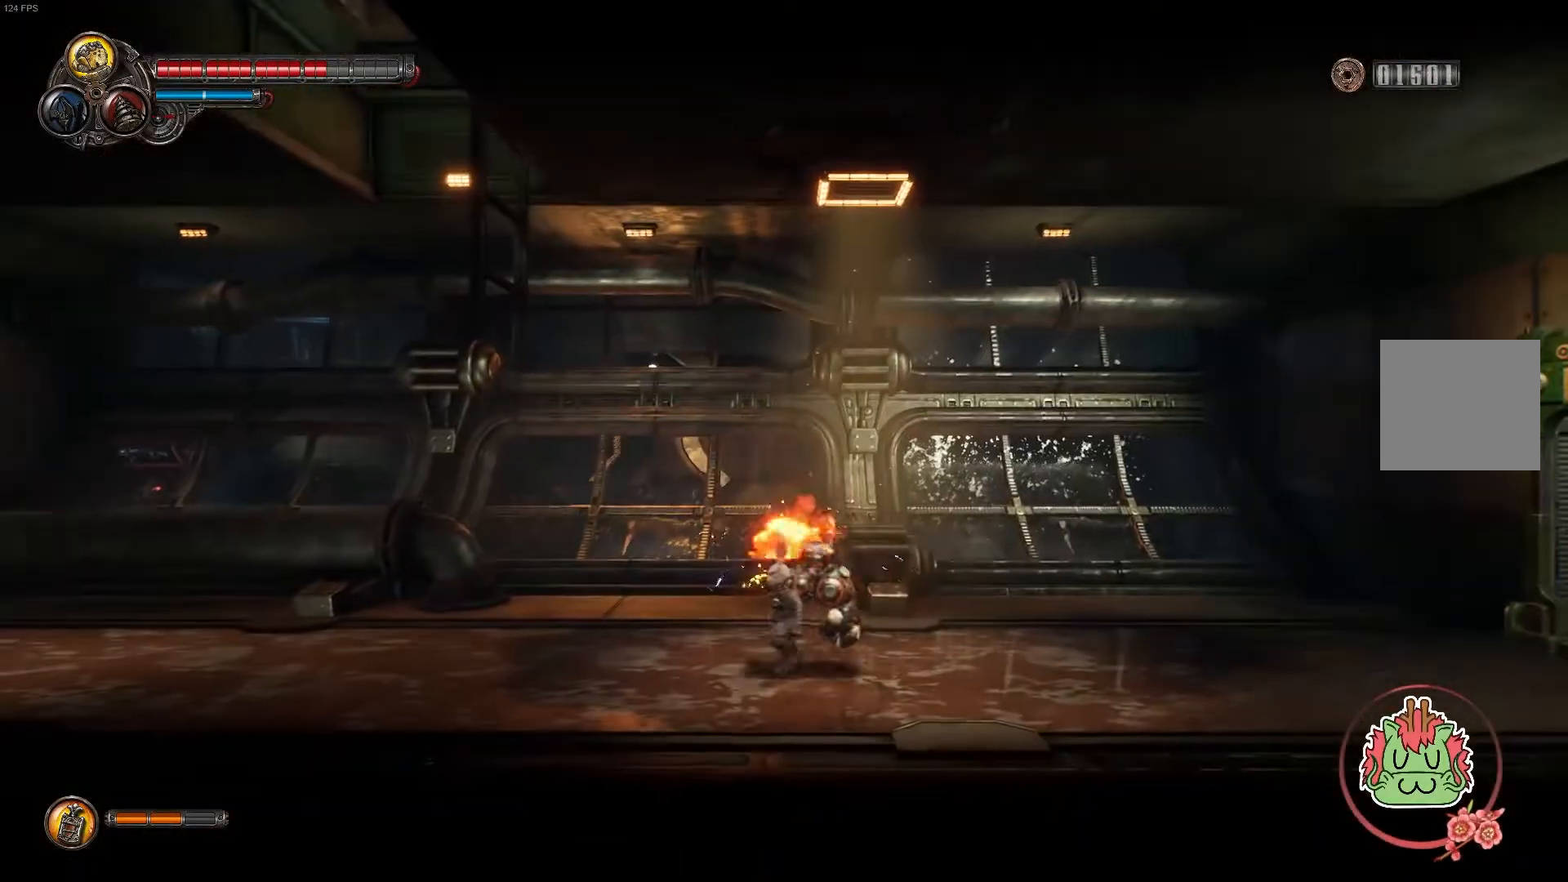
{"dt_ms": 500, "buttons": [], "left_stick": "center", "right_stick": "center", "events": []}
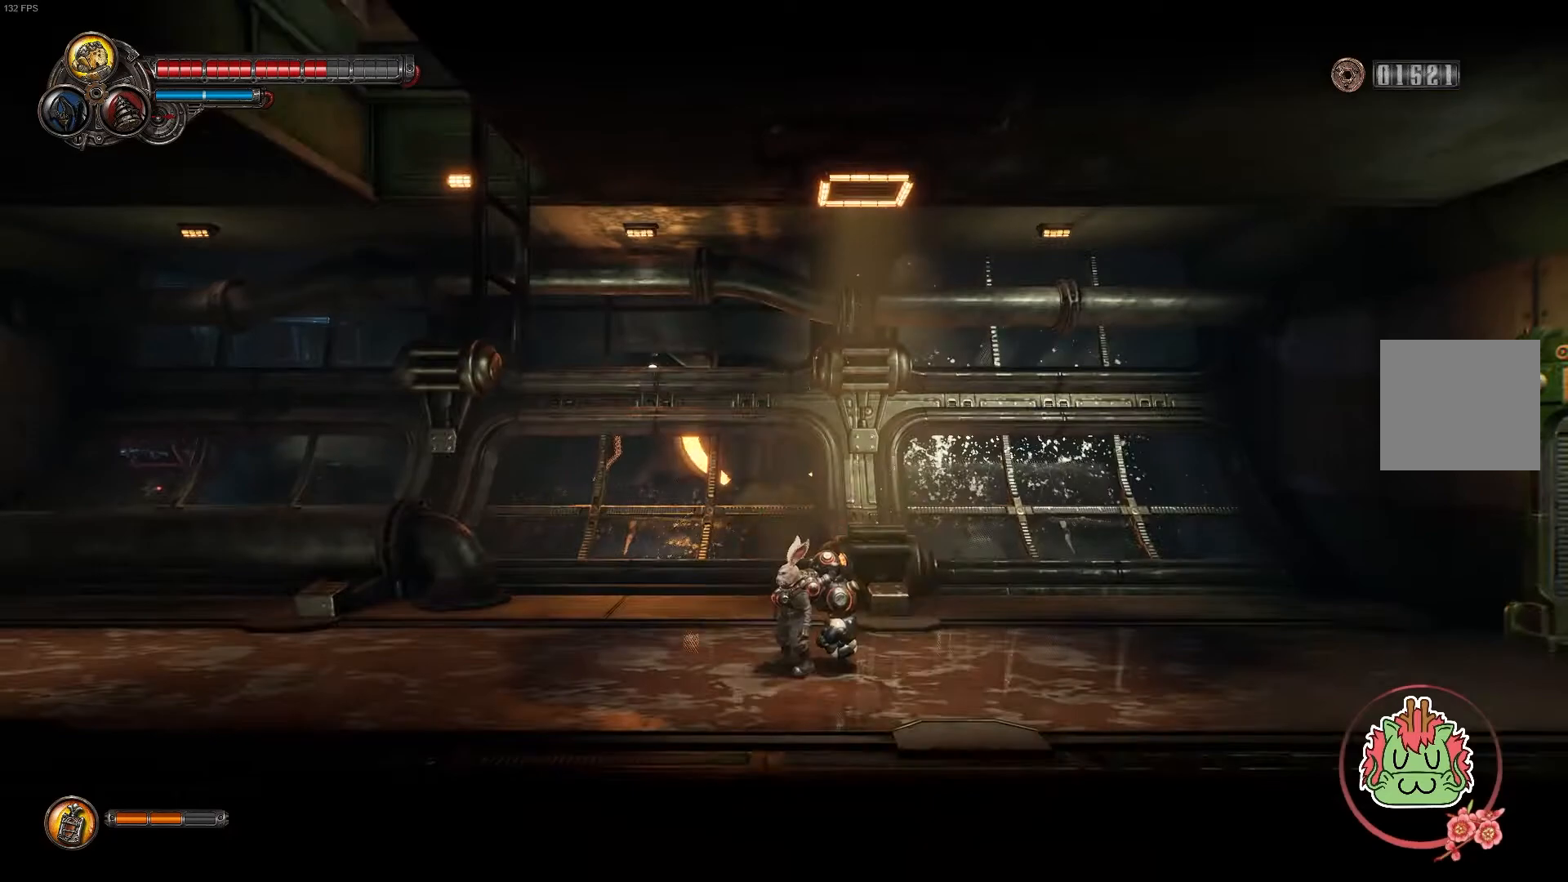
{"dt_ms": 500, "buttons": [], "left_stick": "right", "right_stick": "center", "events": [[183, "left_stick", "left"], [367, "left_stick", "right"]]}